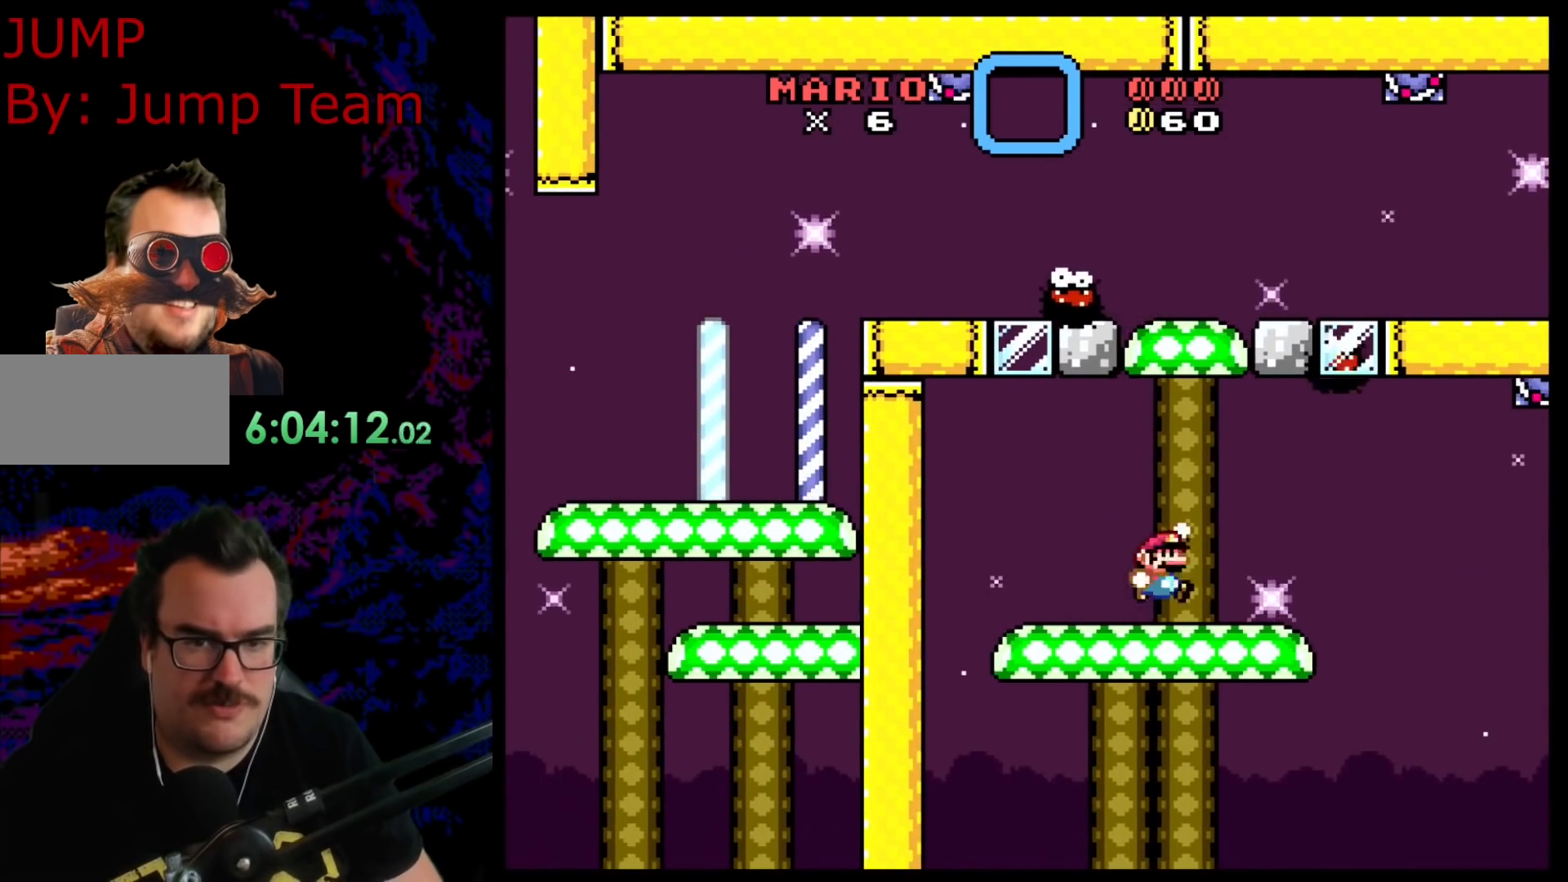
Gameplay with a controller (Nintendo layout); each line is a JSON object with the inputs held at the frame after it. "events" lists button and stick changes between this image and that frame as [ms after this image, input, new state], when the widget could be followed in between. Not read: L3 R3.
{"buttons": ["B", "Y", "DPAD_RIGHT"], "events": [[133, "DPAD_LEFT", "up"], [183, "DPAD_RIGHT", "down"]]}
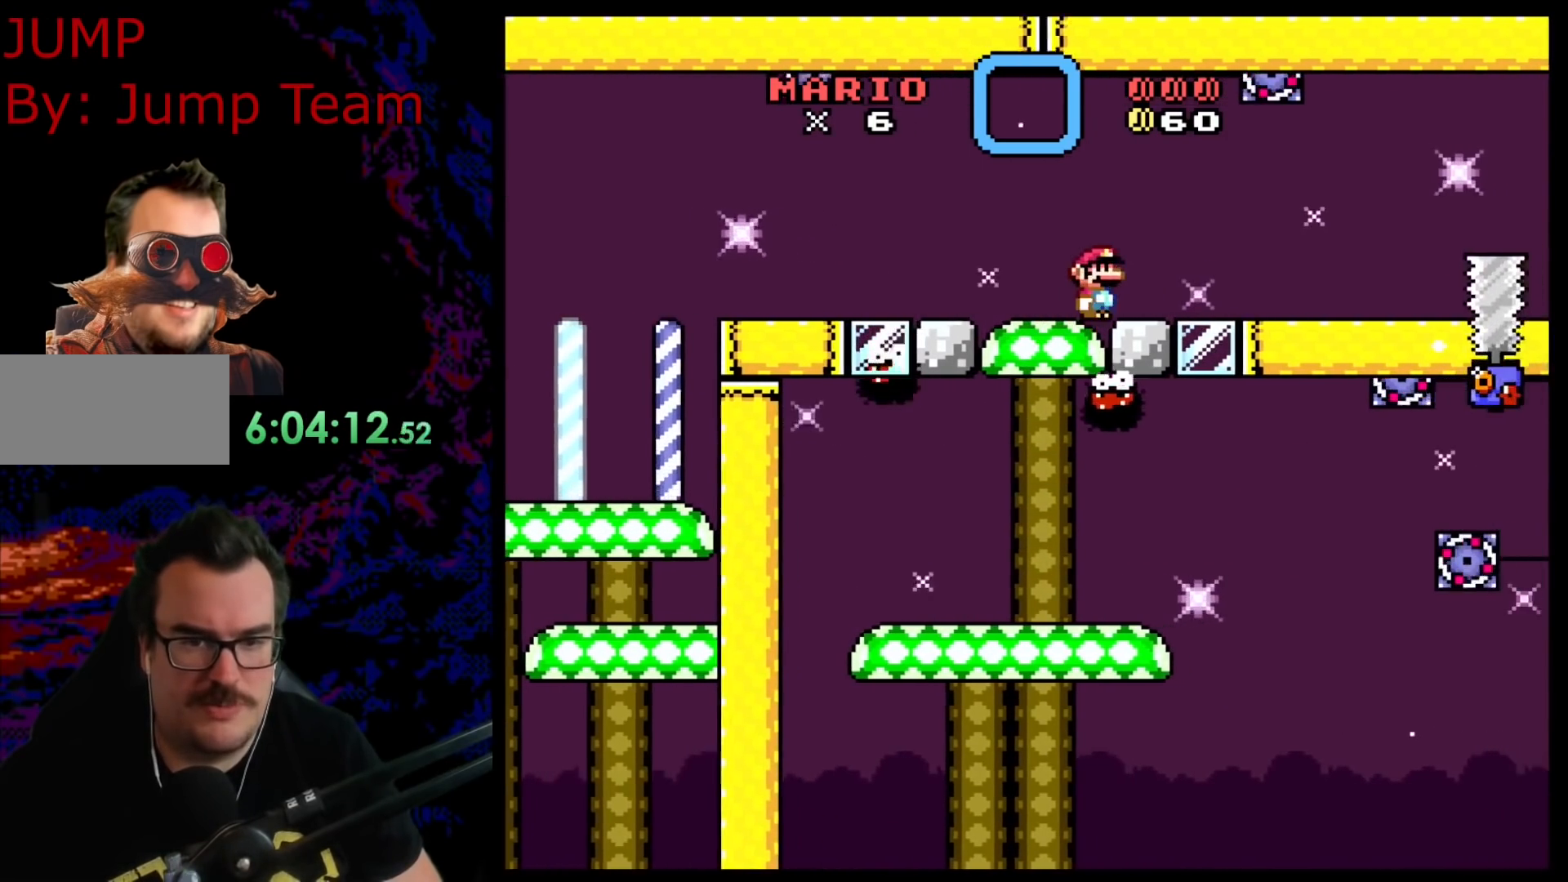
{"buttons": ["X", "DPAD_LEFT"], "events": [[117, "B", "up"], [183, "X", "down"], [183, "Y", "up"], [300, "A", "down"], [400, "DPAD_DOWN", "down"], [417, "DPAD_RIGHT", "up"], [433, "DPAD_LEFT", "down"], [483, "DPAD_DOWN", "up"], [500, "A", "up"]]}
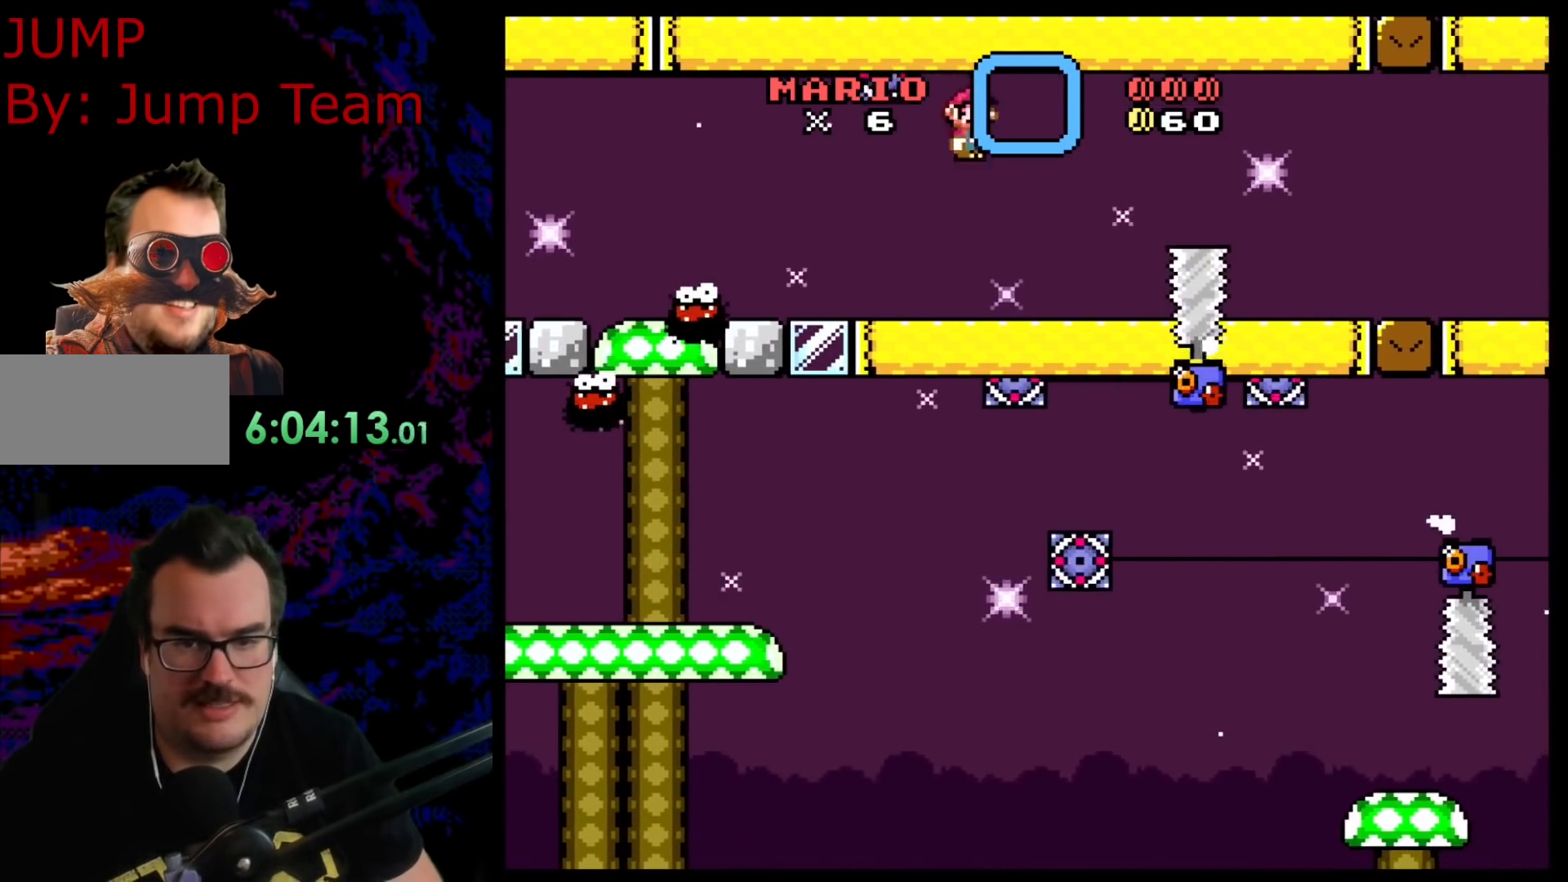
{"buttons": ["A", "X", "DPAD_RIGHT"], "events": [[83, "DPAD_LEFT", "up"], [283, "DPAD_LEFT", "down"], [400, "A", "down"], [400, "DPAD_LEFT", "up"], [417, "DPAD_RIGHT", "down"]]}
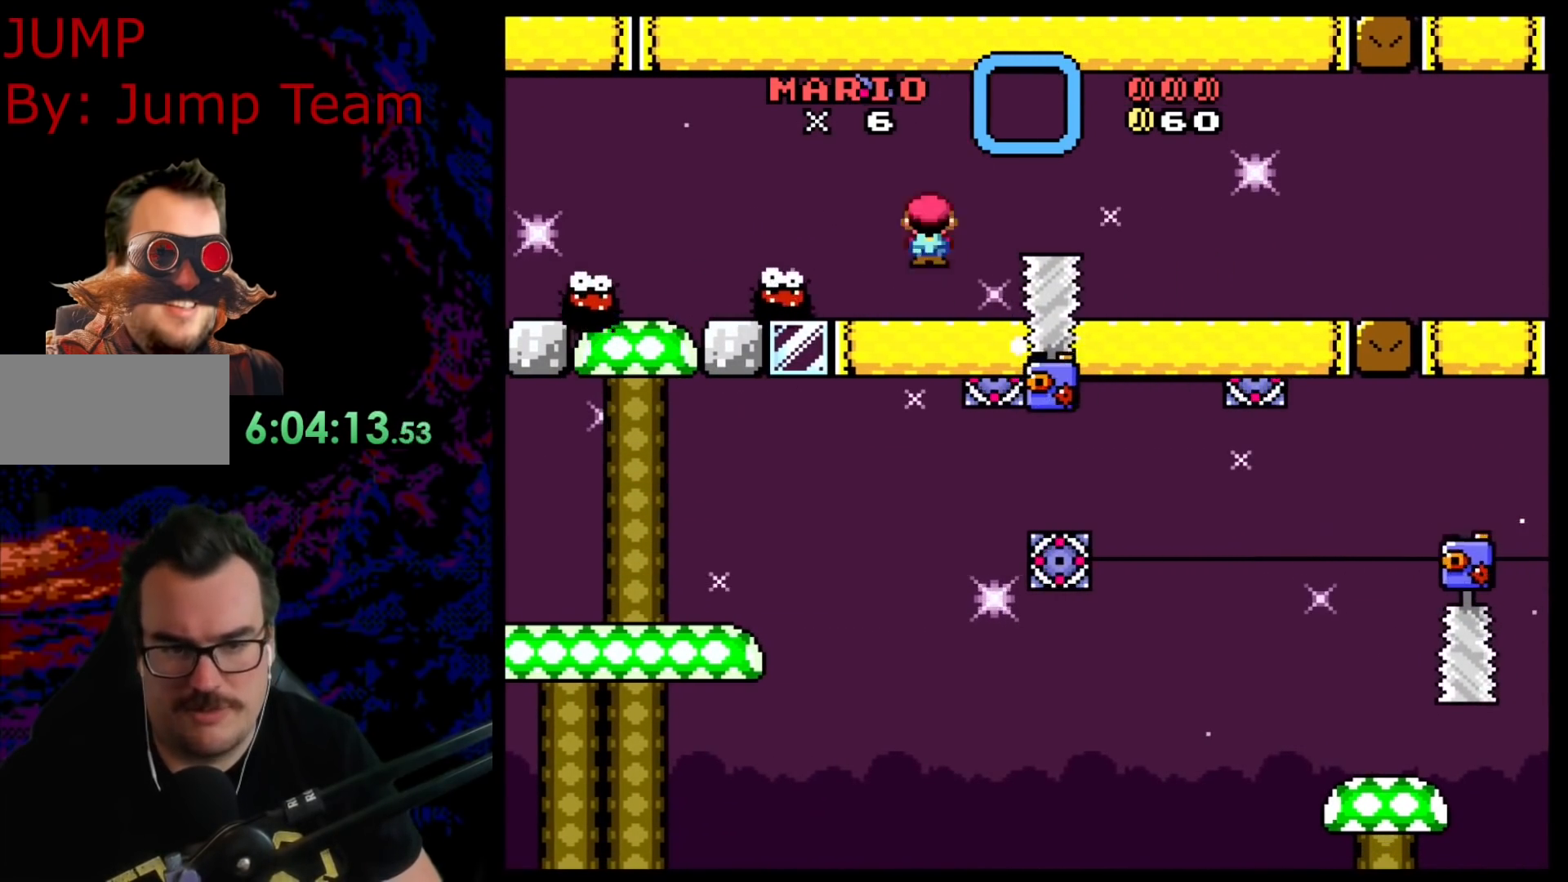
{"buttons": ["X", "DPAD_RIGHT"], "events": [[183, "DPAD_DOWN", "down"], [183, "DPAD_RIGHT", "up"], [200, "DPAD_DOWN", "up"], [200, "DPAD_LEFT", "down"], [233, "A", "up"], [367, "DPAD_LEFT", "up"], [433, "DPAD_RIGHT", "down"]]}
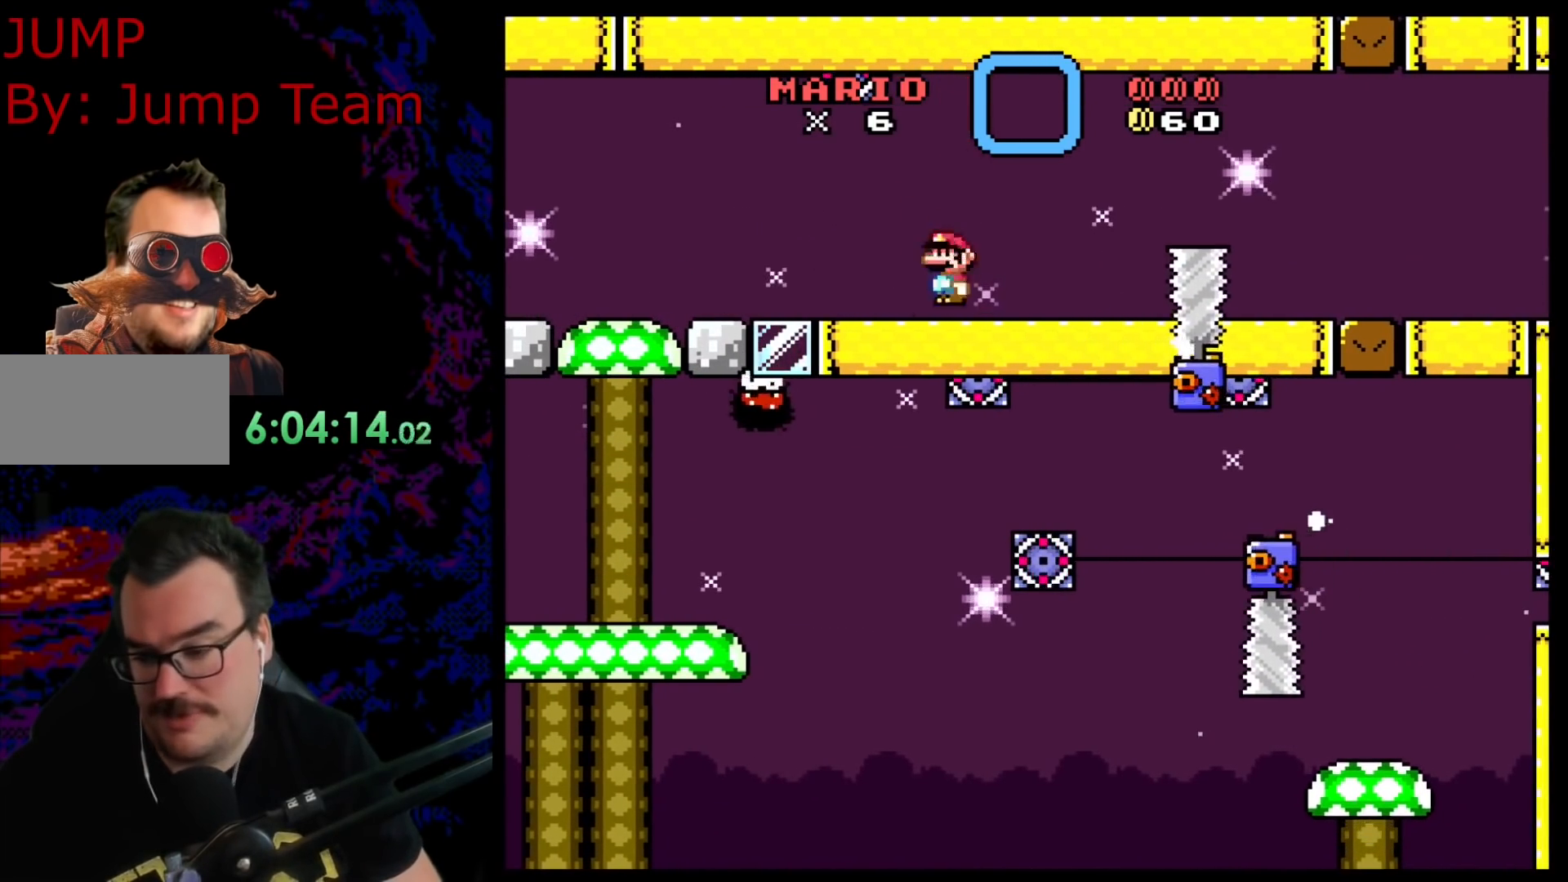
{"buttons": ["A", "X", "DPAD_RIGHT"], "events": [[83, "A", "down"]]}
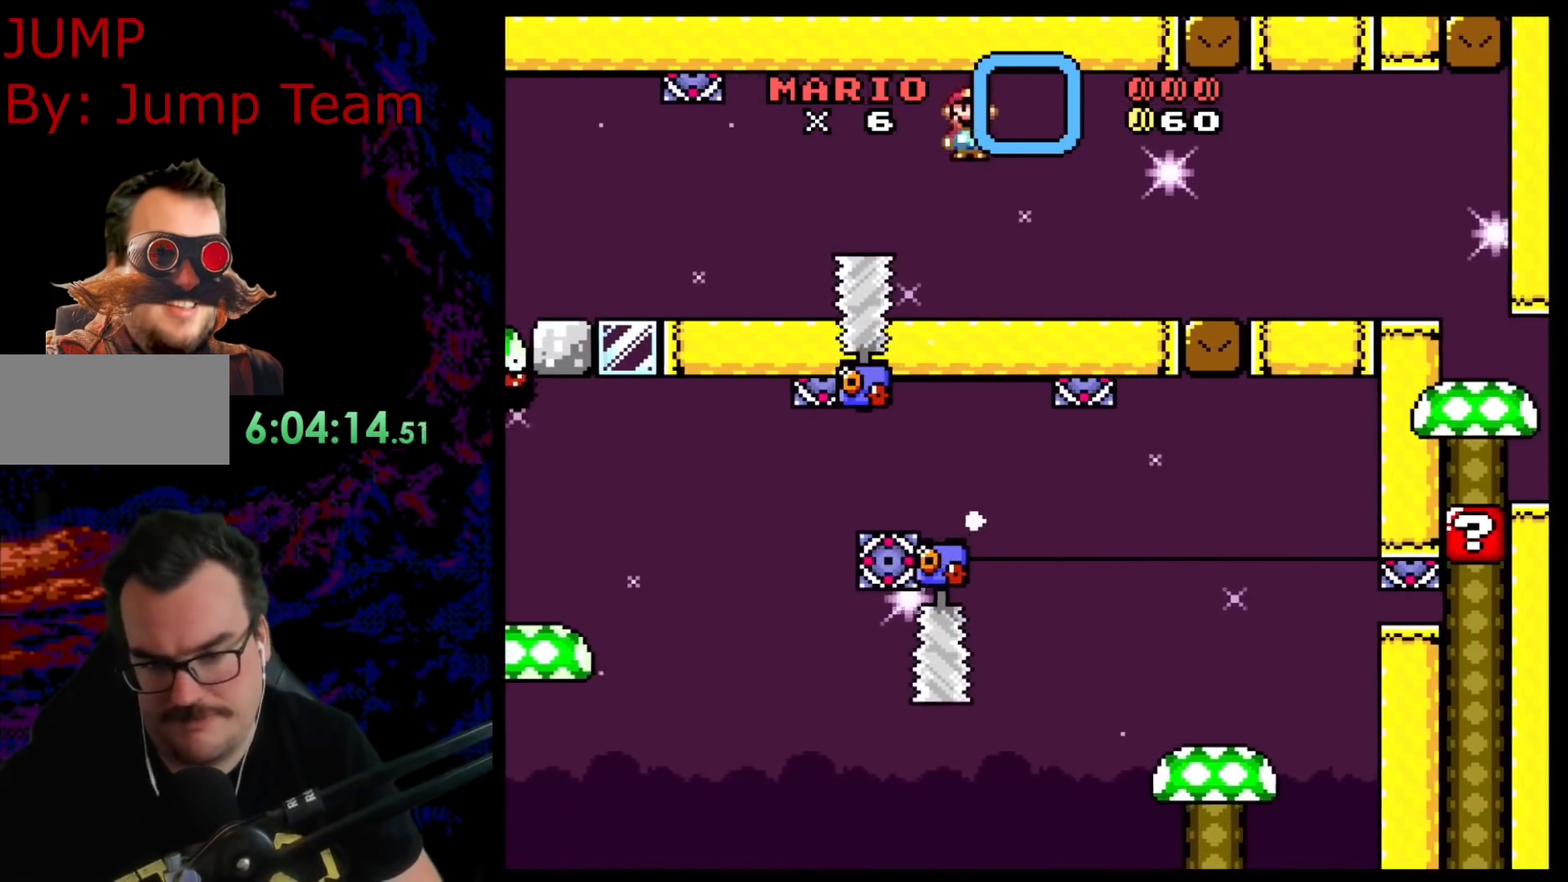
{"buttons": ["A", "X", "DPAD_RIGHT"], "events": []}
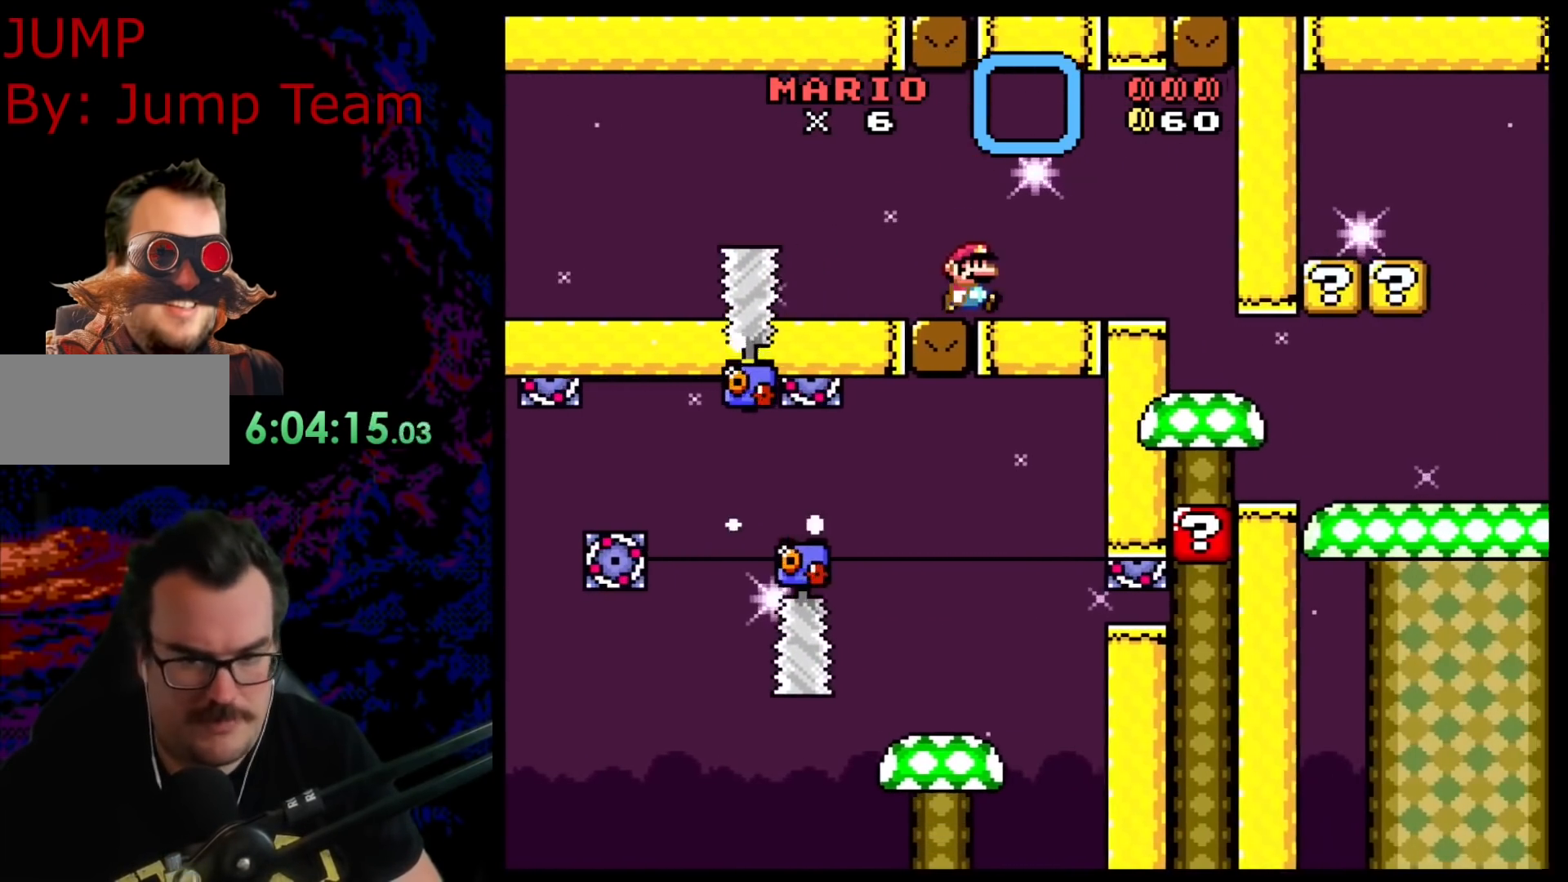
{"buttons": ["Y", "DPAD_RIGHT"], "events": [[250, "A", "up"], [333, "X", "up"], [333, "Y", "down"]]}
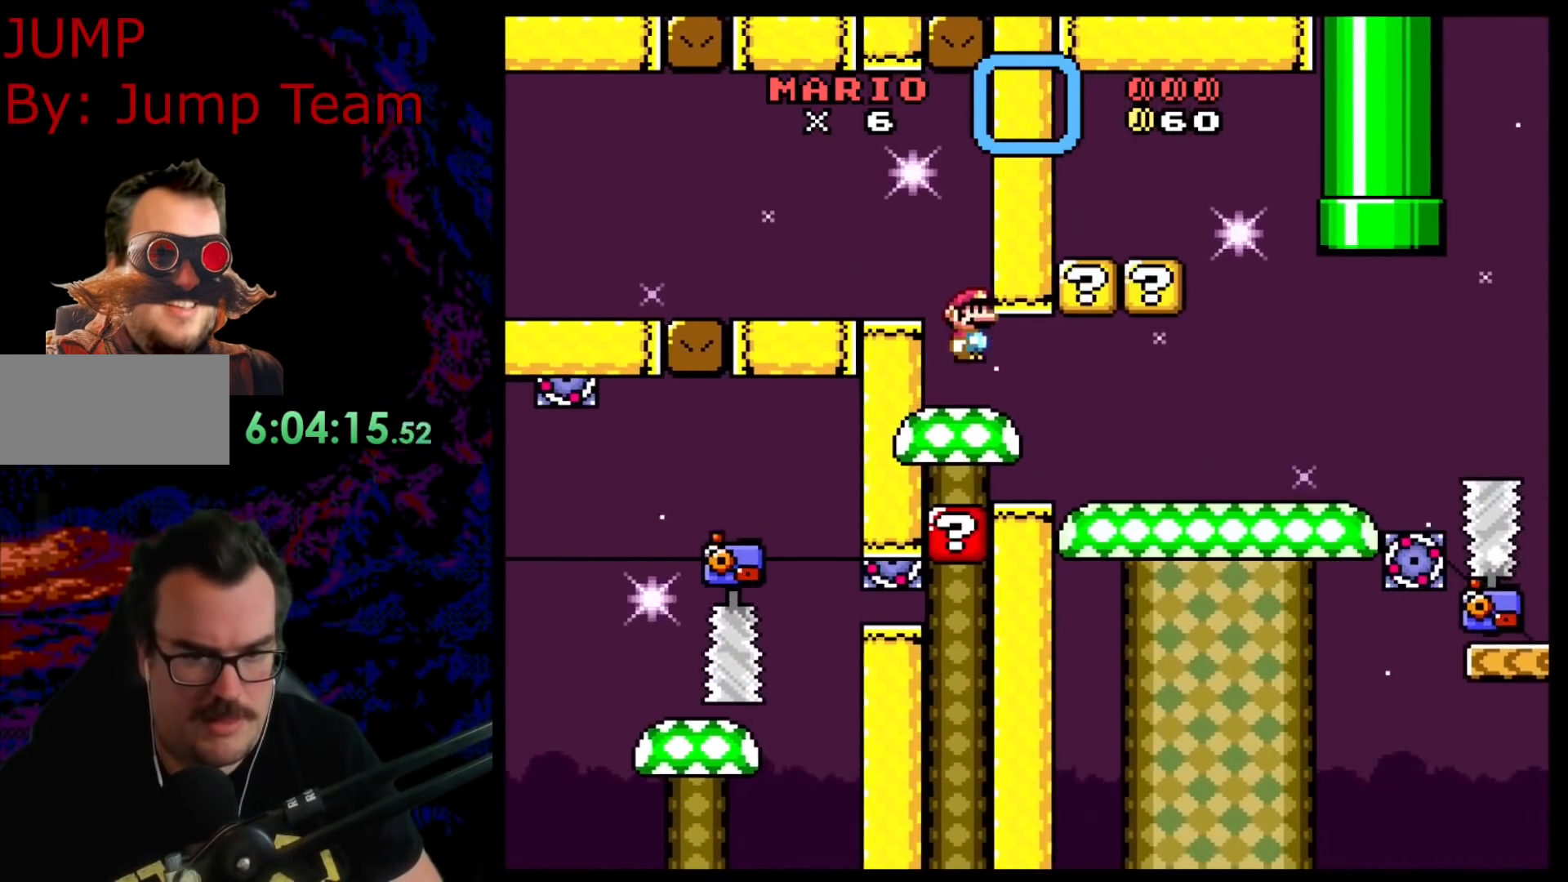
{"buttons": ["Y"], "events": [[283, "B", "down"], [283, "DPAD_DOWN", "down"], [283, "DPAD_RIGHT", "up"], [317, "DPAD_LEFT", "down"], [333, "DPAD_DOWN", "up"], [433, "B", "up"], [450, "DPAD_LEFT", "up"]]}
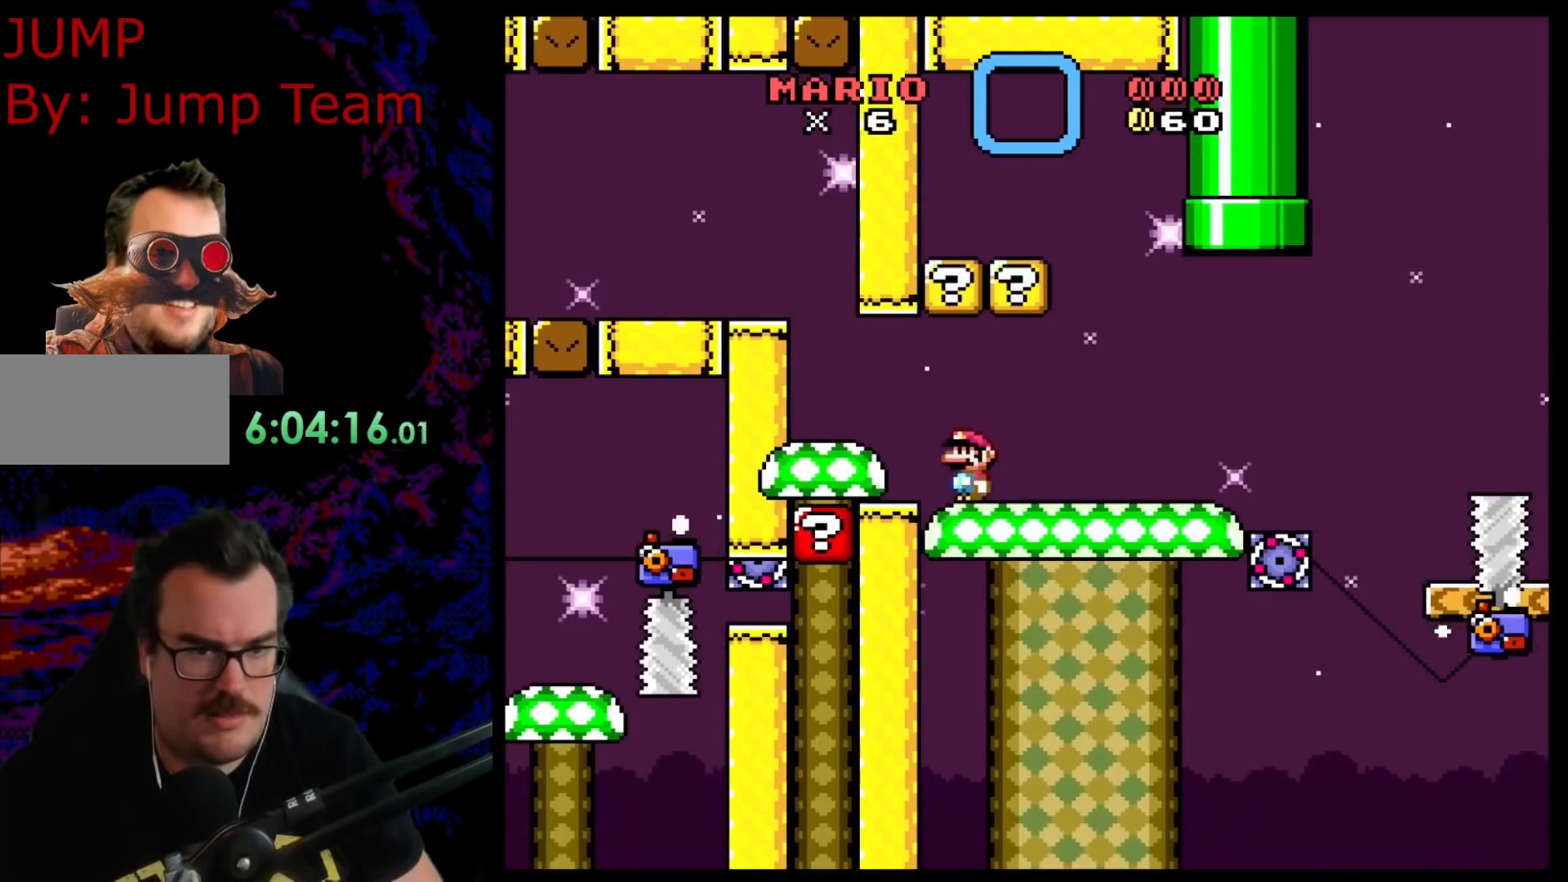
{"buttons": ["B", "Y", "DPAD_LEFT"], "events": [[33, "B", "down"], [217, "DPAD_RIGHT", "down"], [250, "B", "up"], [450, "B", "down"], [450, "DPAD_DOWN", "down"], [450, "DPAD_RIGHT", "up"], [467, "DPAD_DOWN", "up"], [467, "DPAD_LEFT", "down"]]}
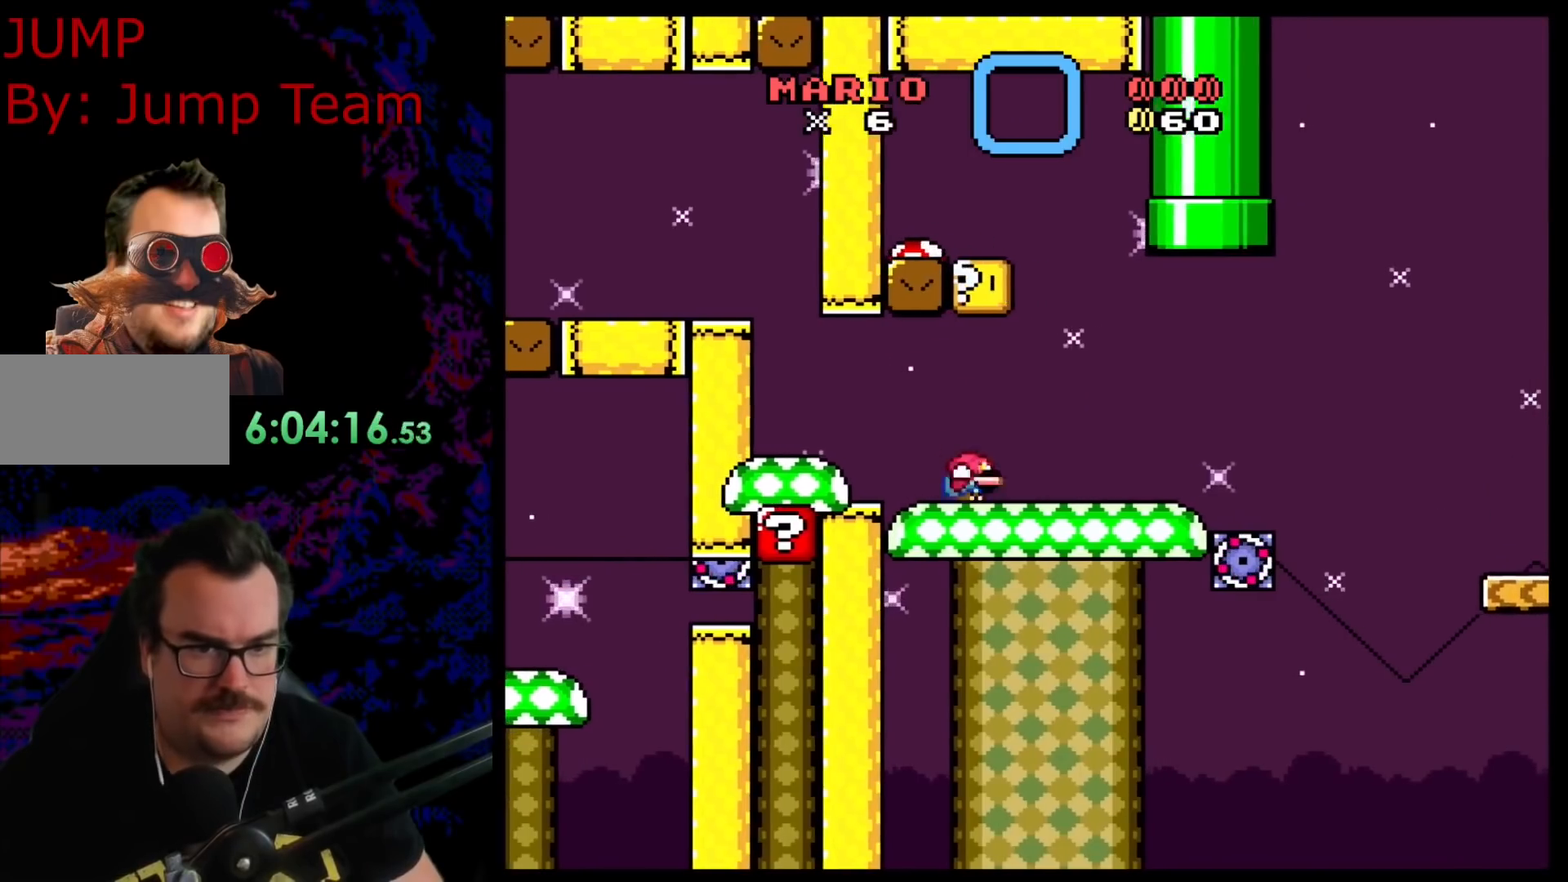
{"buttons": ["B", "Y", "DPAD_LEFT"], "events": [[117, "DPAD_LEFT", "up"], [167, "B", "up"], [167, "DPAD_RIGHT", "down"], [400, "B", "down"], [433, "DPAD_LEFT", "down"], [433, "DPAD_RIGHT", "up"]]}
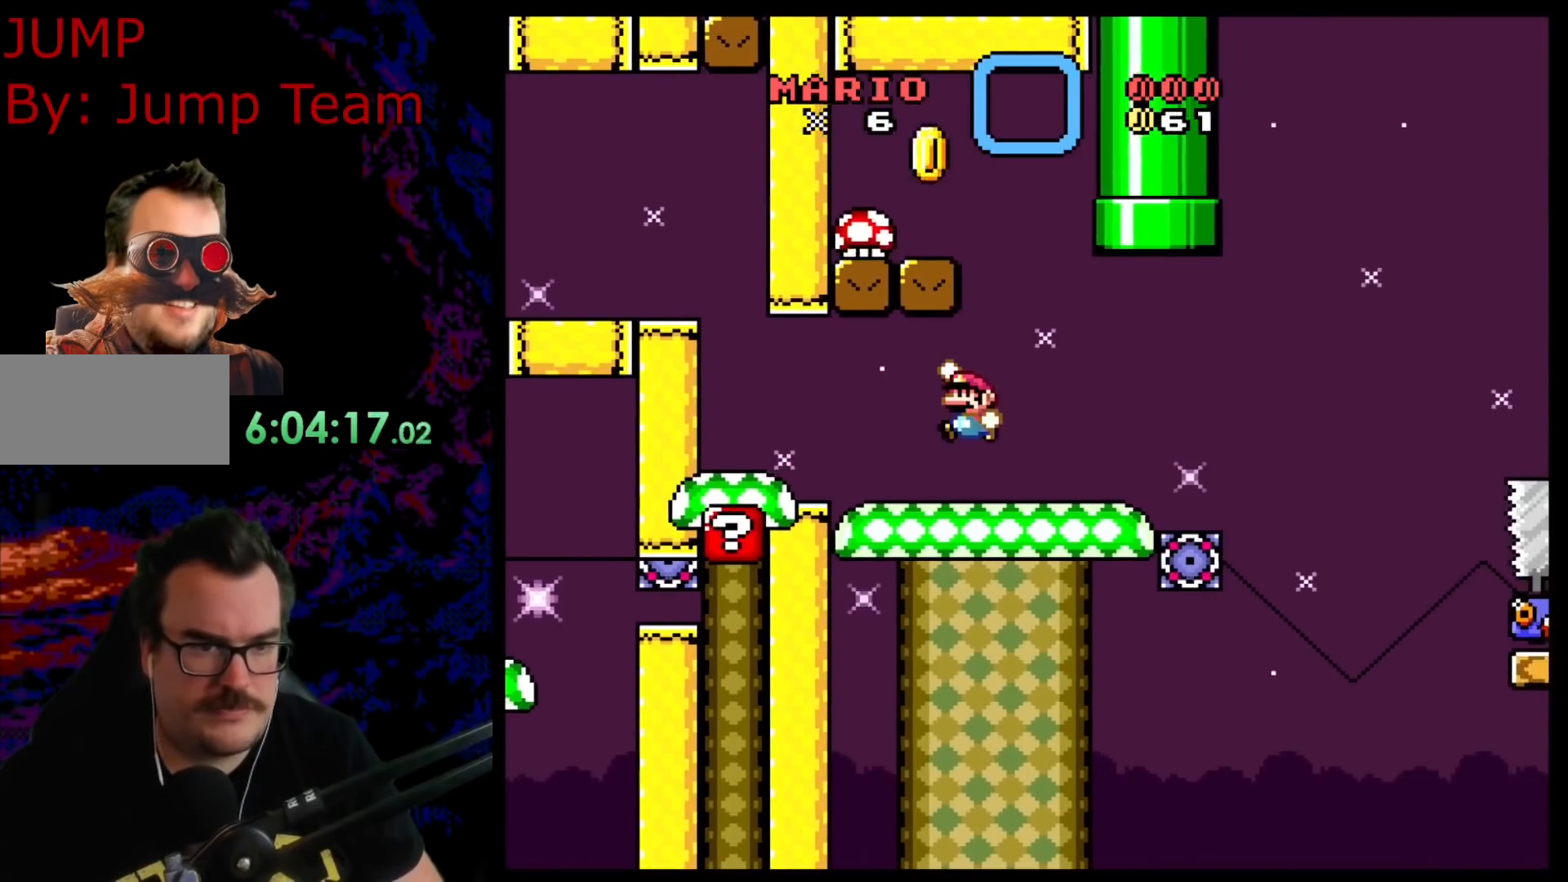
{"buttons": ["Y"], "events": [[150, "B", "up"], [233, "DPAD_LEFT", "up"]]}
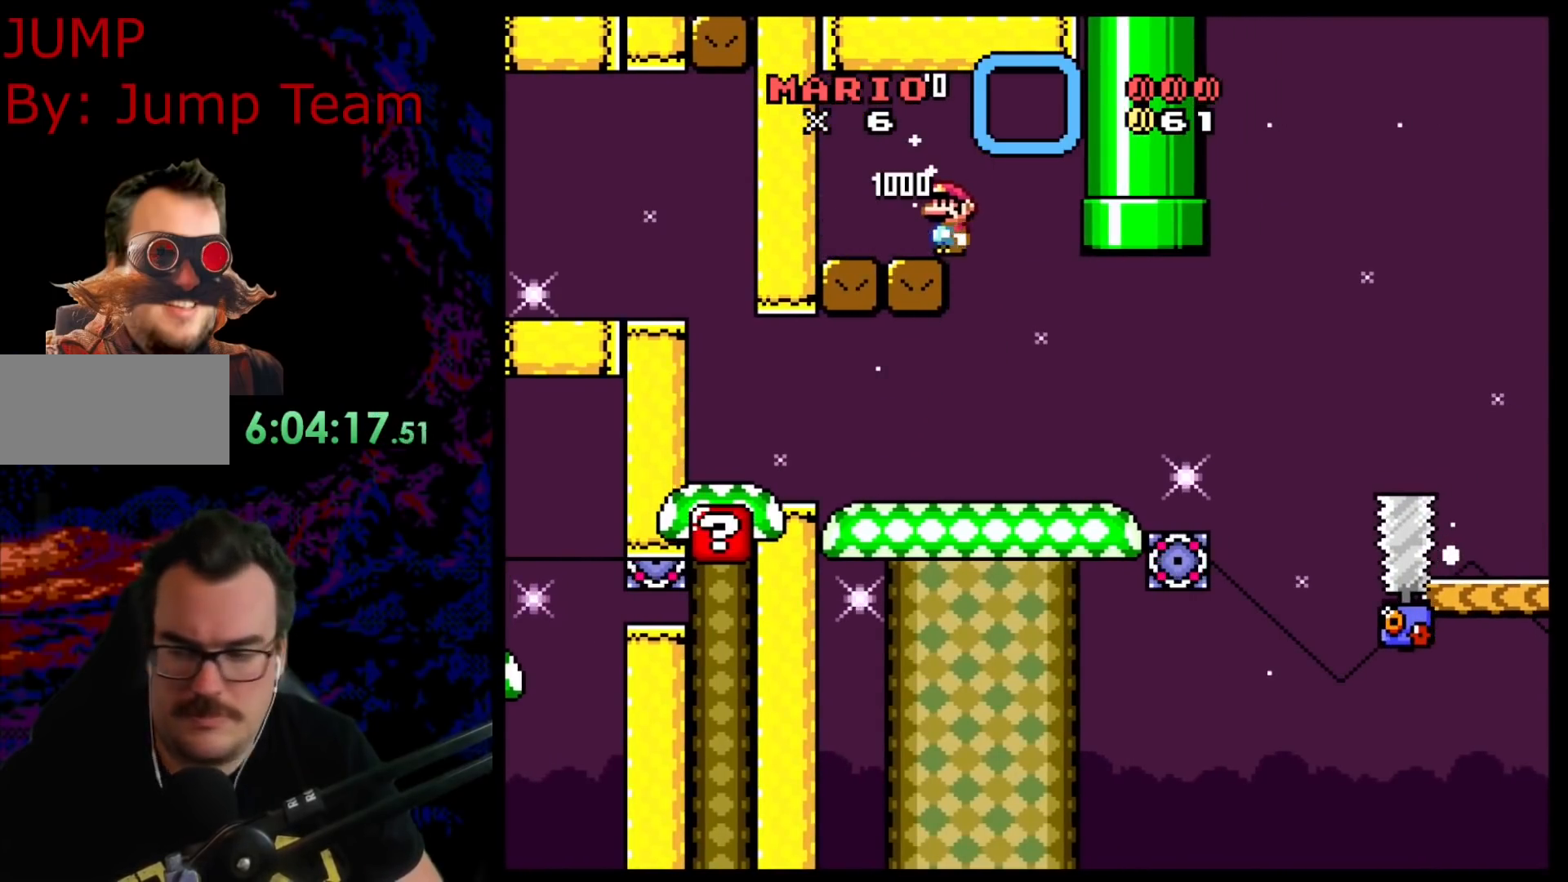
{"buttons": ["Y"], "events": []}
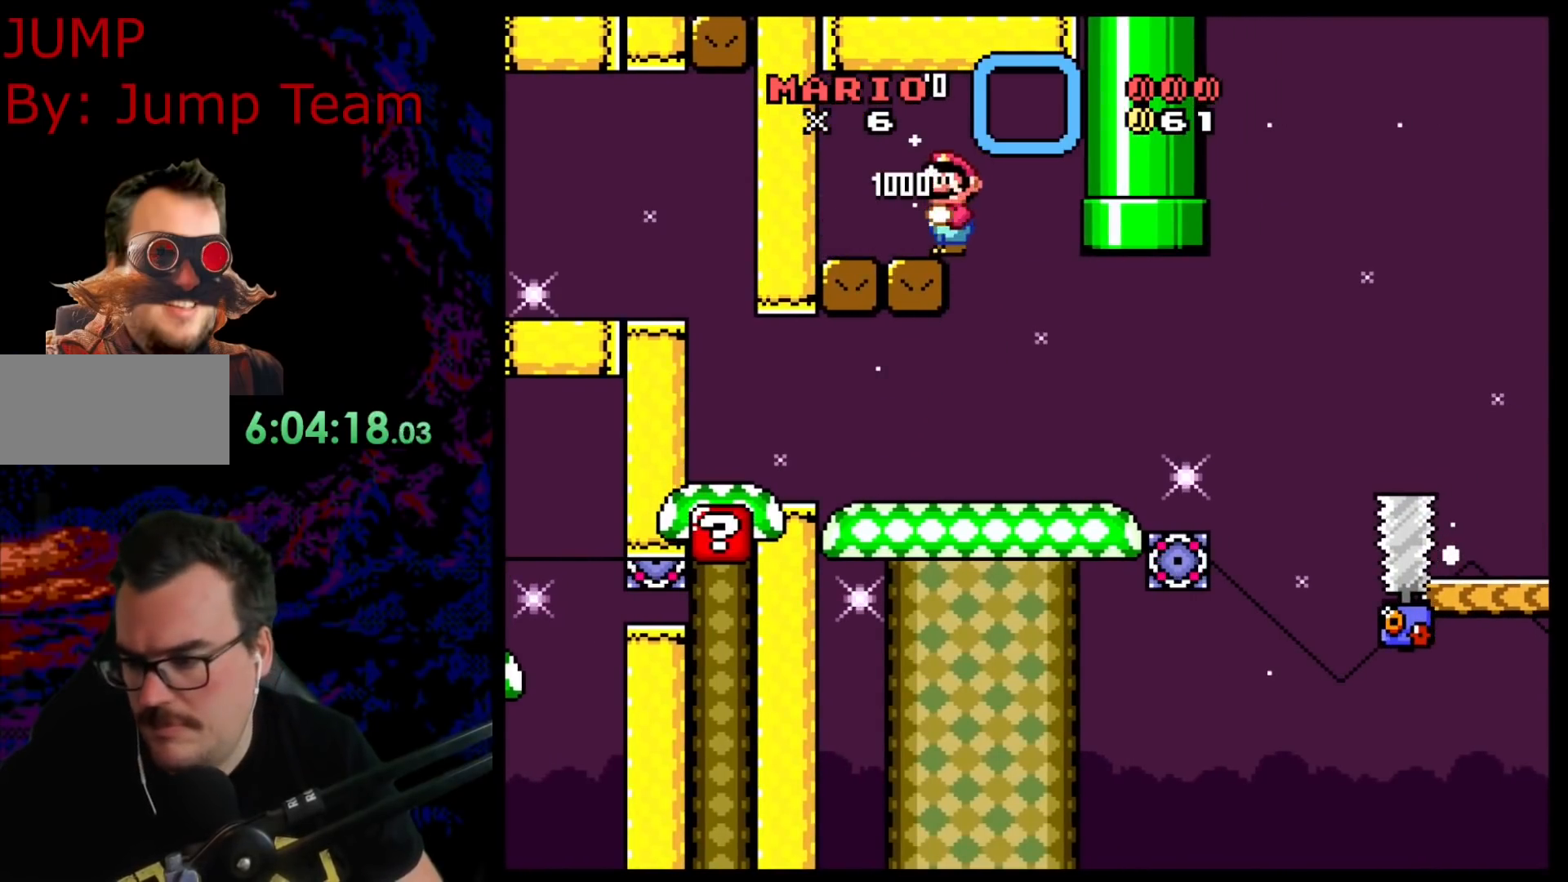
{"buttons": ["Y", "DPAD_RIGHT"], "events": [[250, "DPAD_RIGHT", "down"]]}
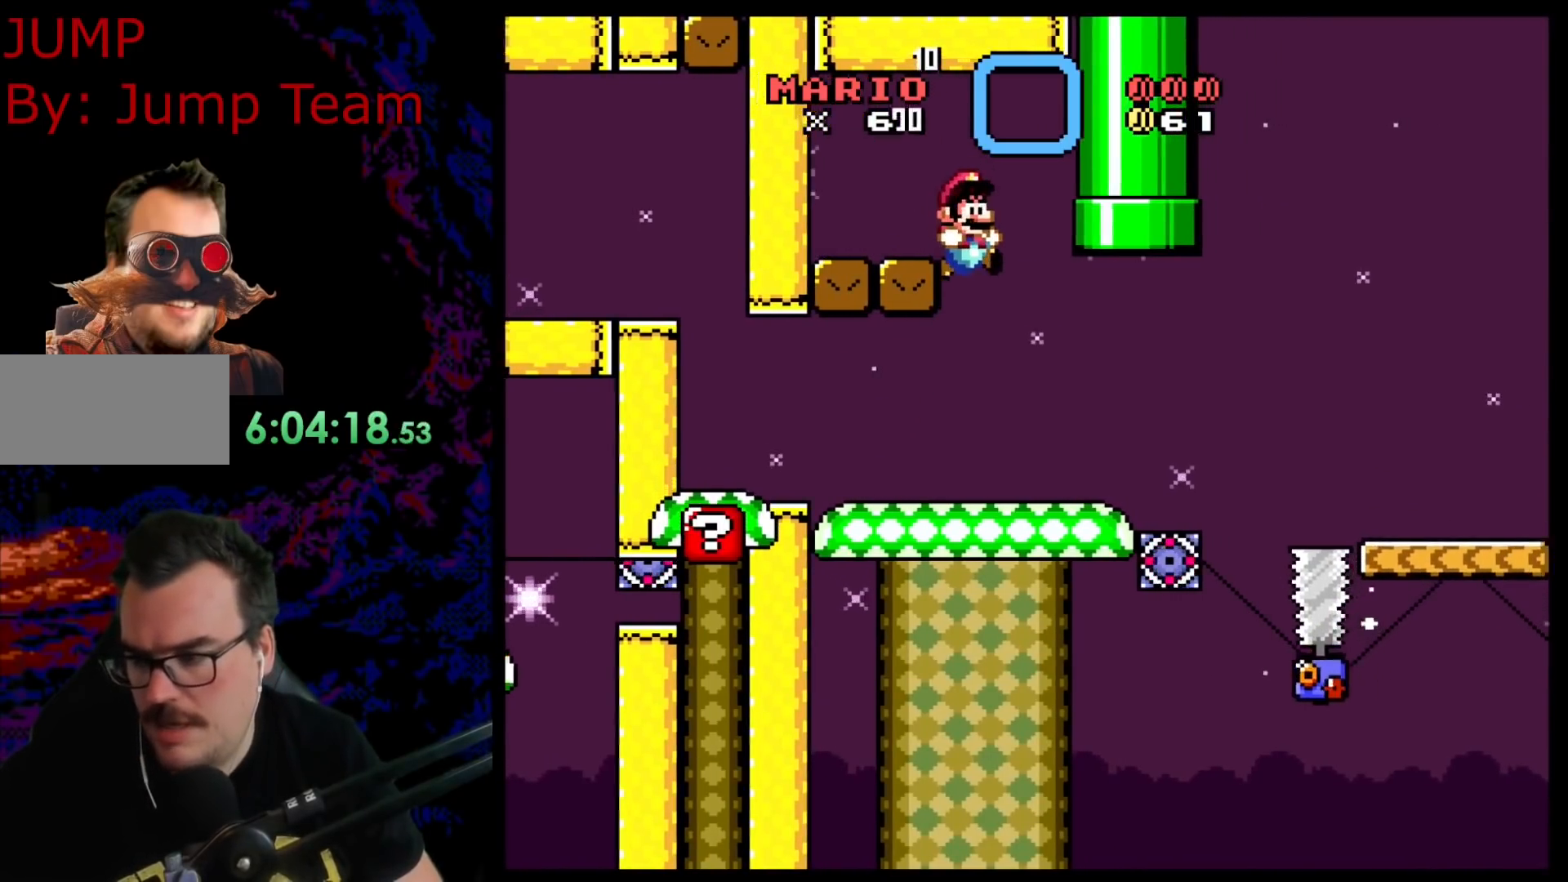
{"buttons": ["Y"], "events": [[67, "DPAD_DOWN", "down"], [67, "DPAD_RIGHT", "up"], [83, "DPAD_DOWN", "up"], [83, "DPAD_LEFT", "down"], [483, "DPAD_LEFT", "up"]]}
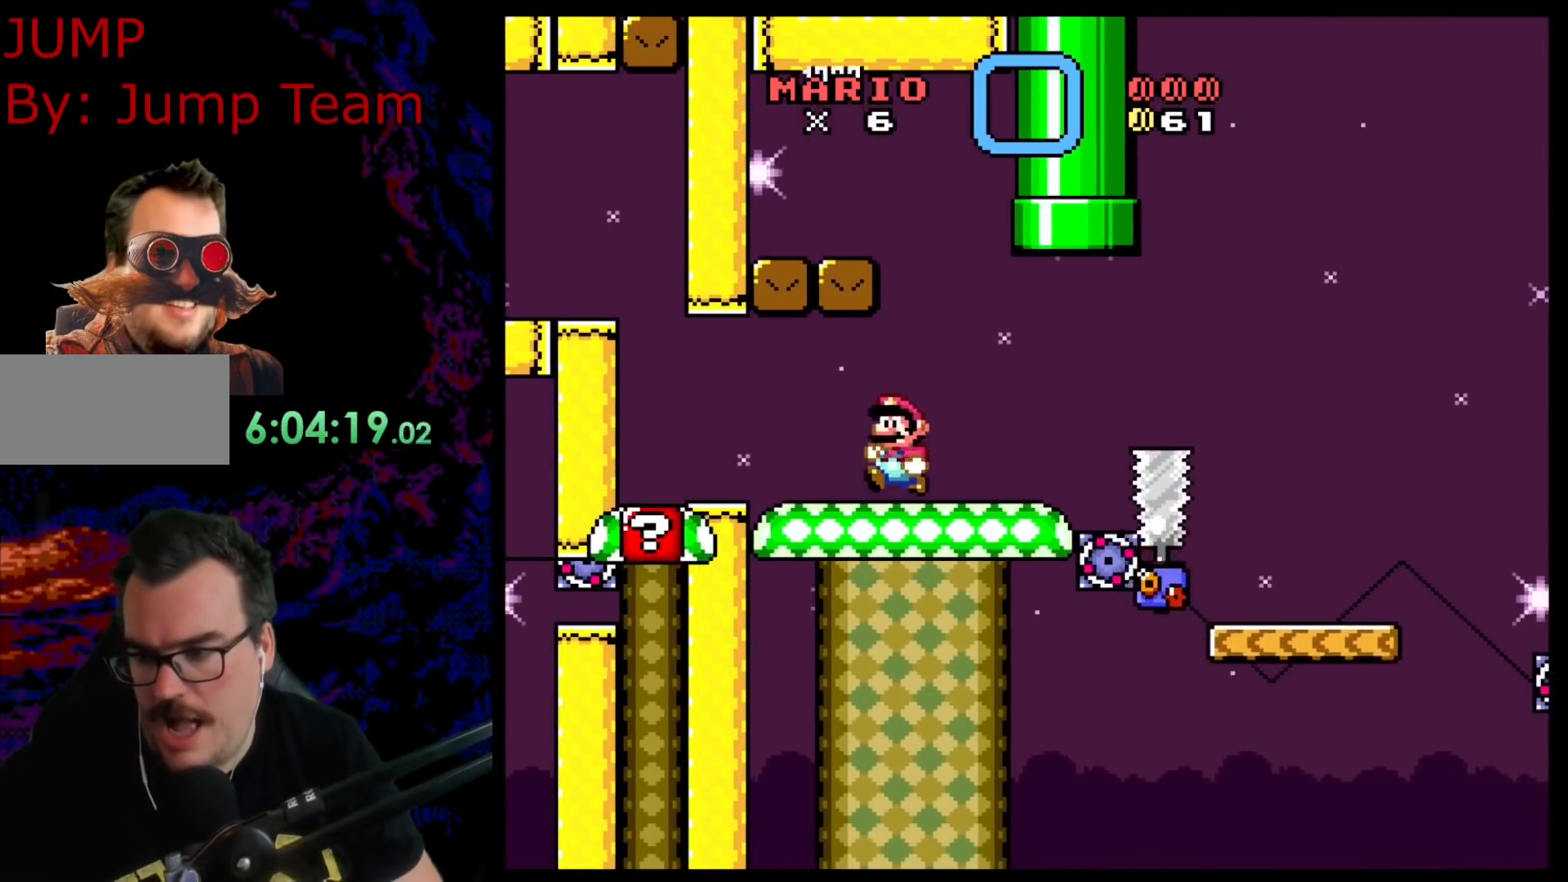
{"buttons": [], "events": [[33, "DPAD_RIGHT", "down"], [133, "DPAD_RIGHT", "up"], [300, "Y", "up"]]}
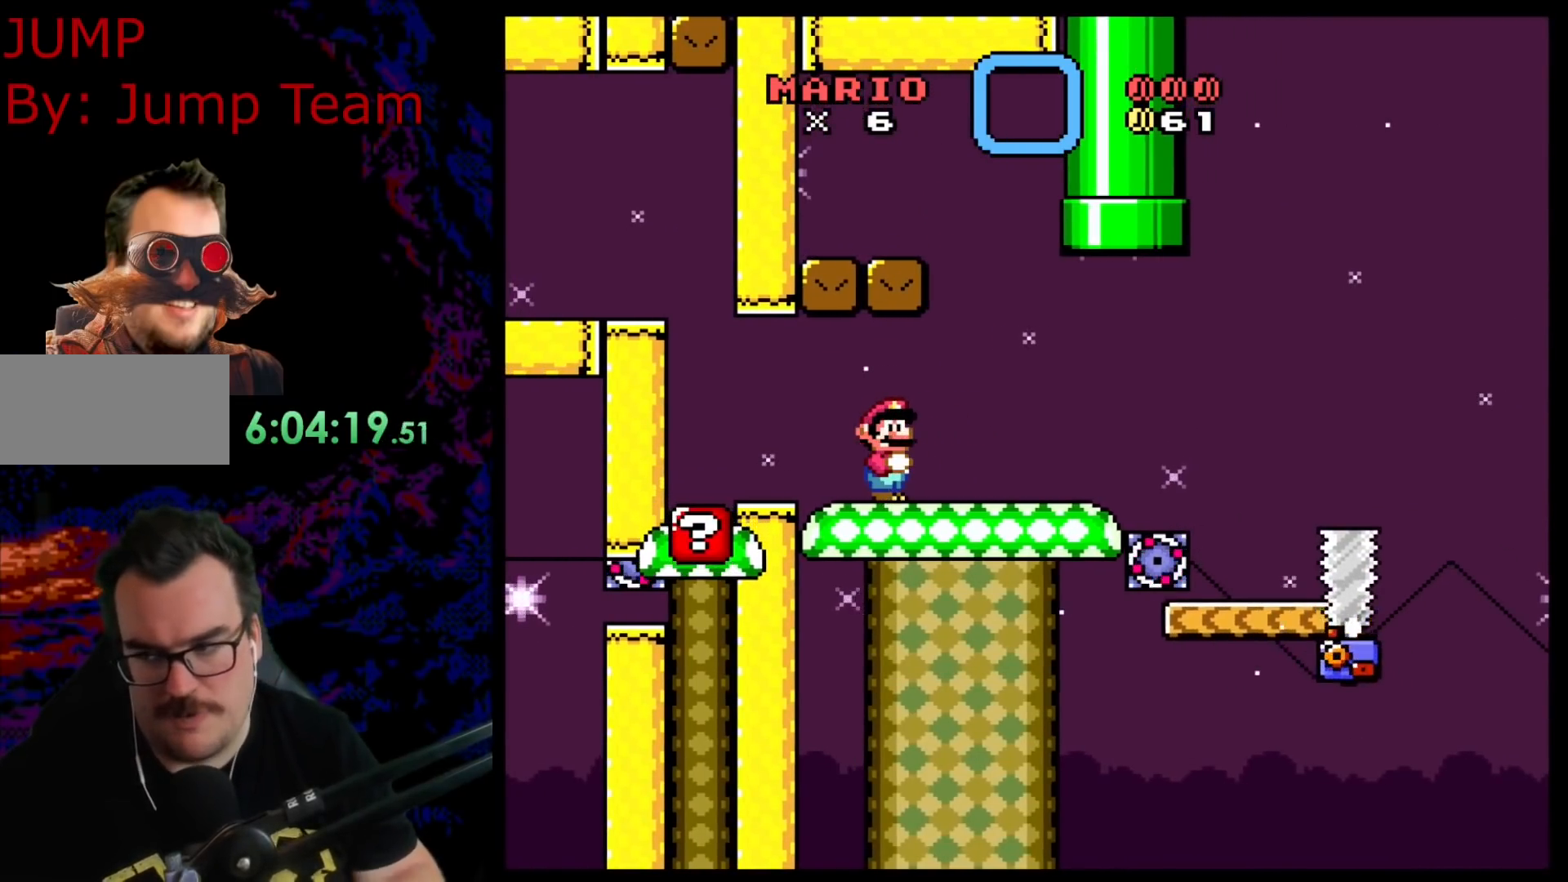
{"buttons": [], "events": []}
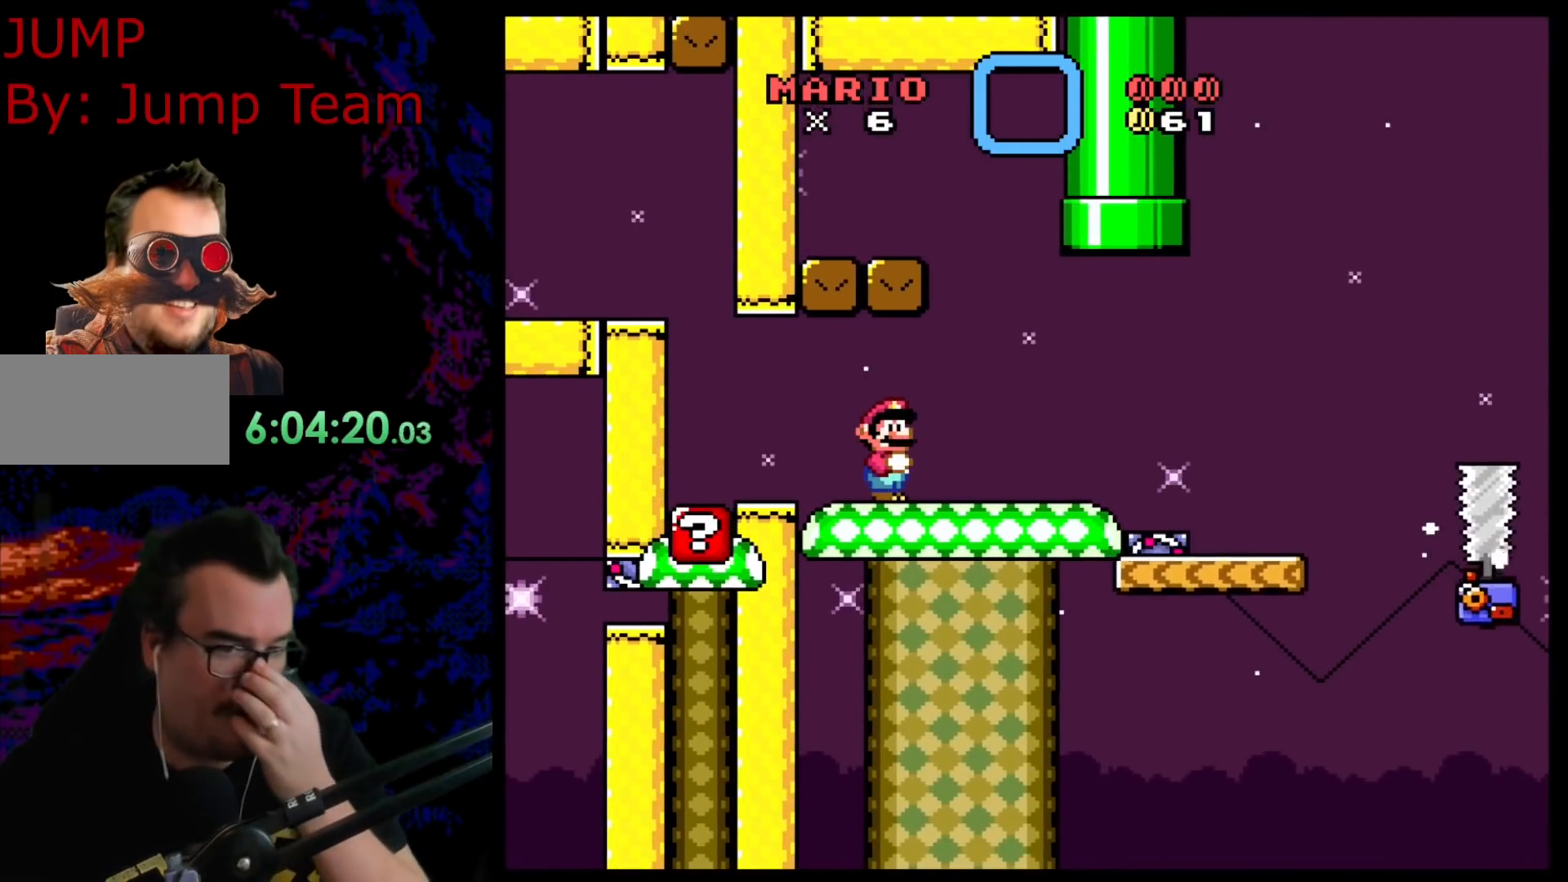
{"buttons": [], "events": []}
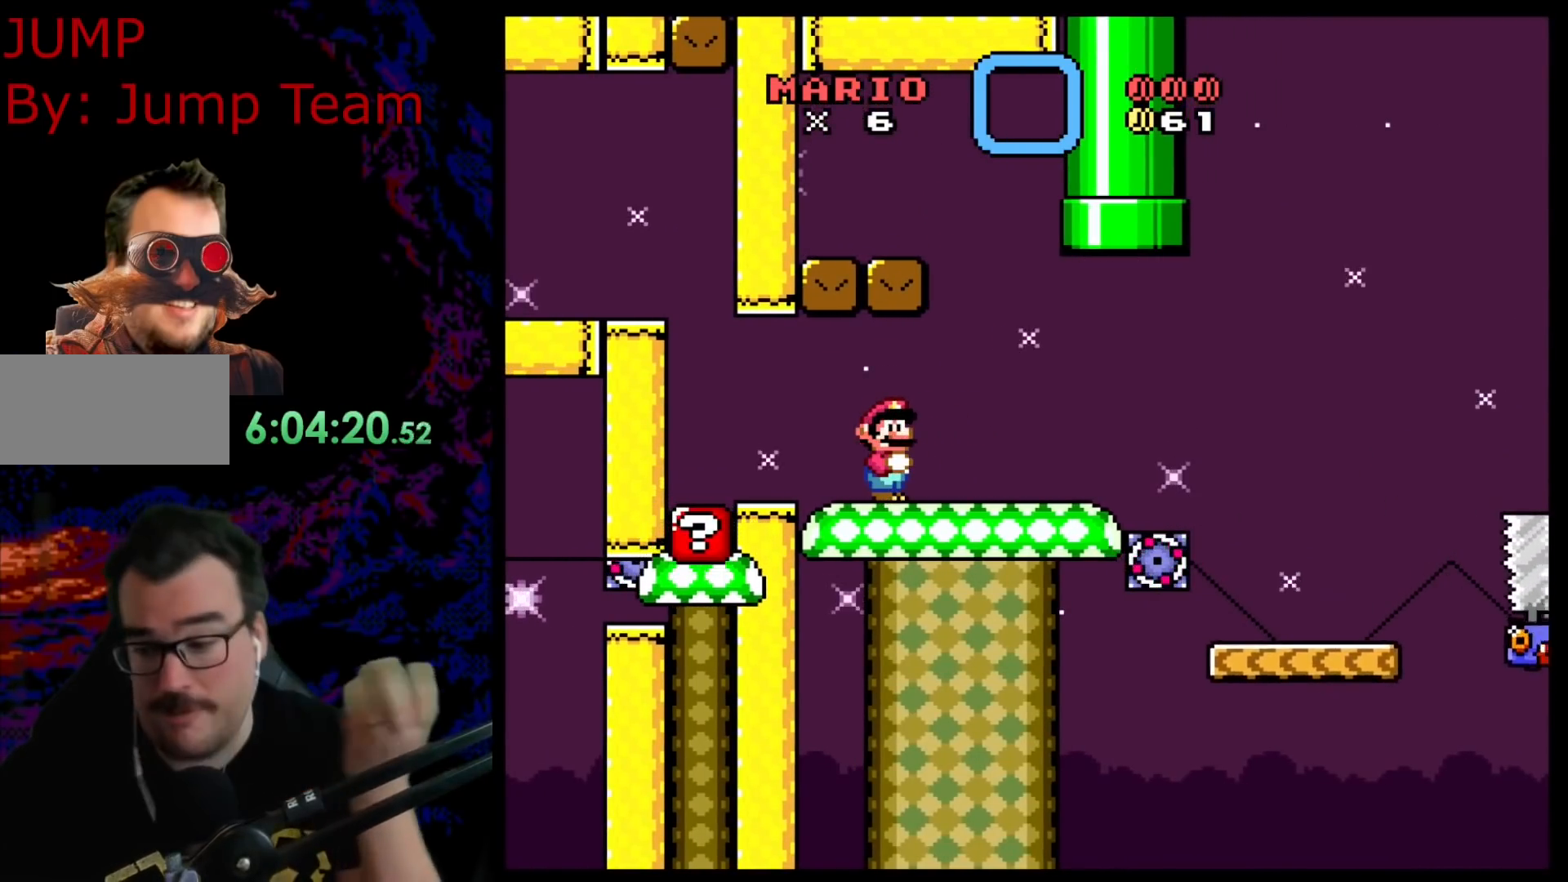
{"buttons": [], "events": []}
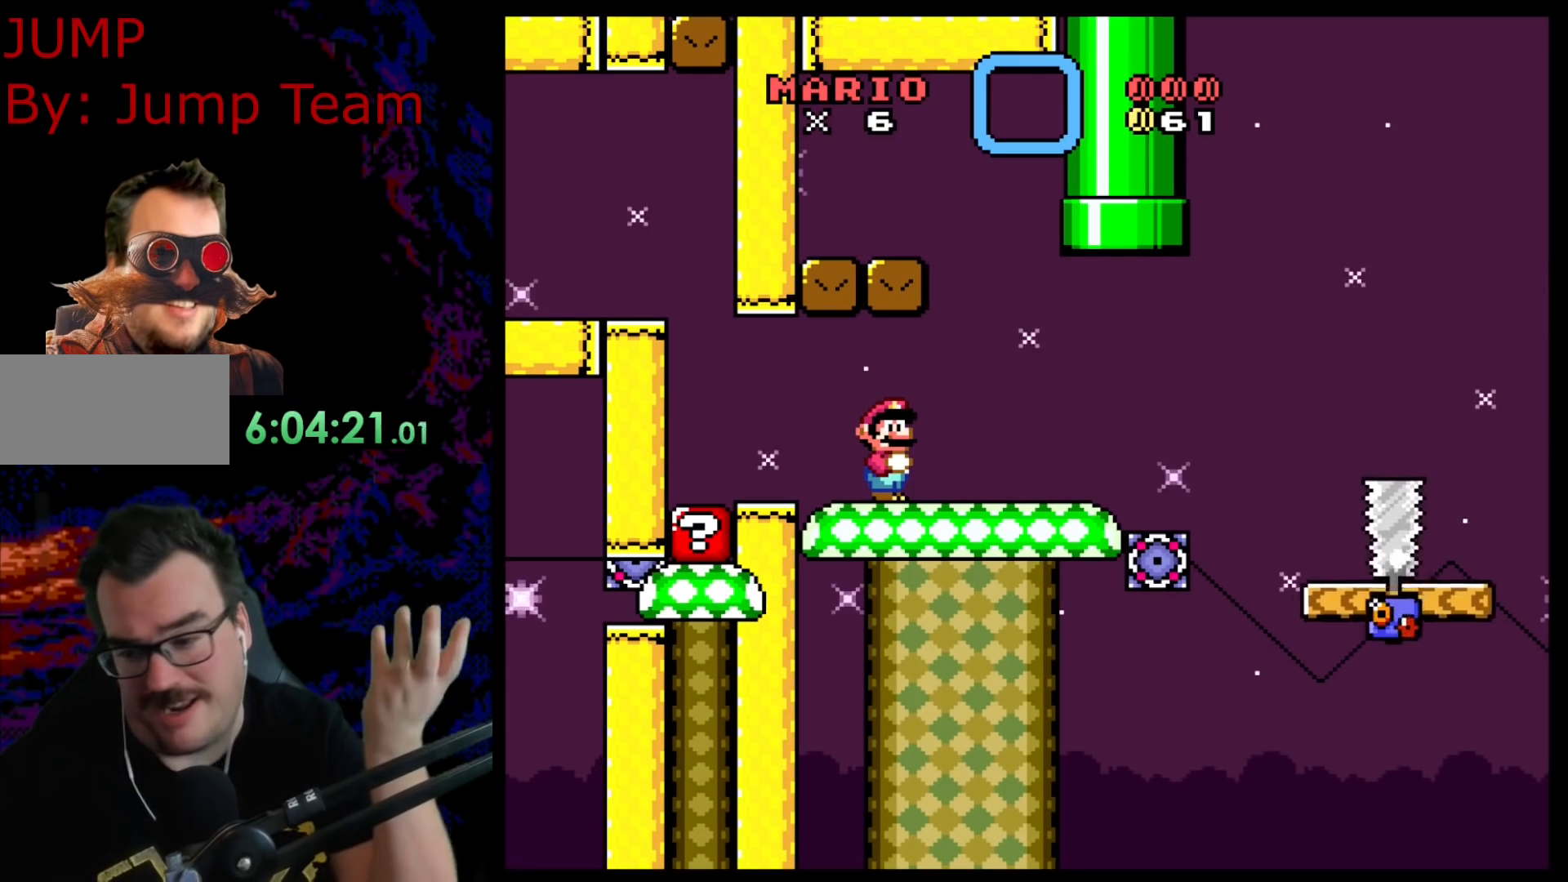
{"buttons": [], "events": []}
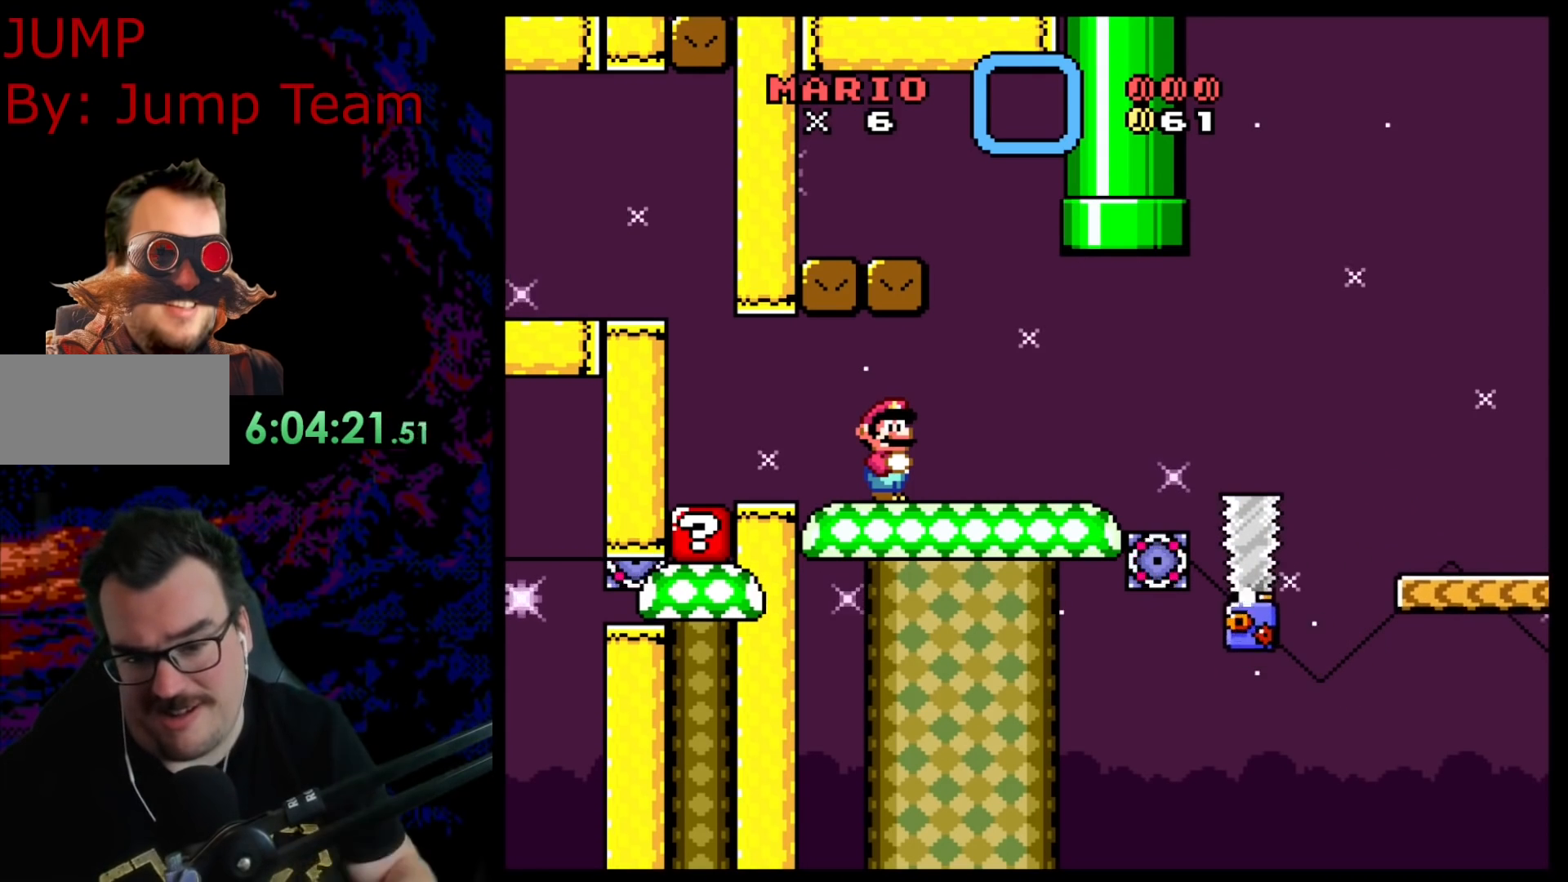
{"buttons": ["X"], "events": [[233, "X", "down"]]}
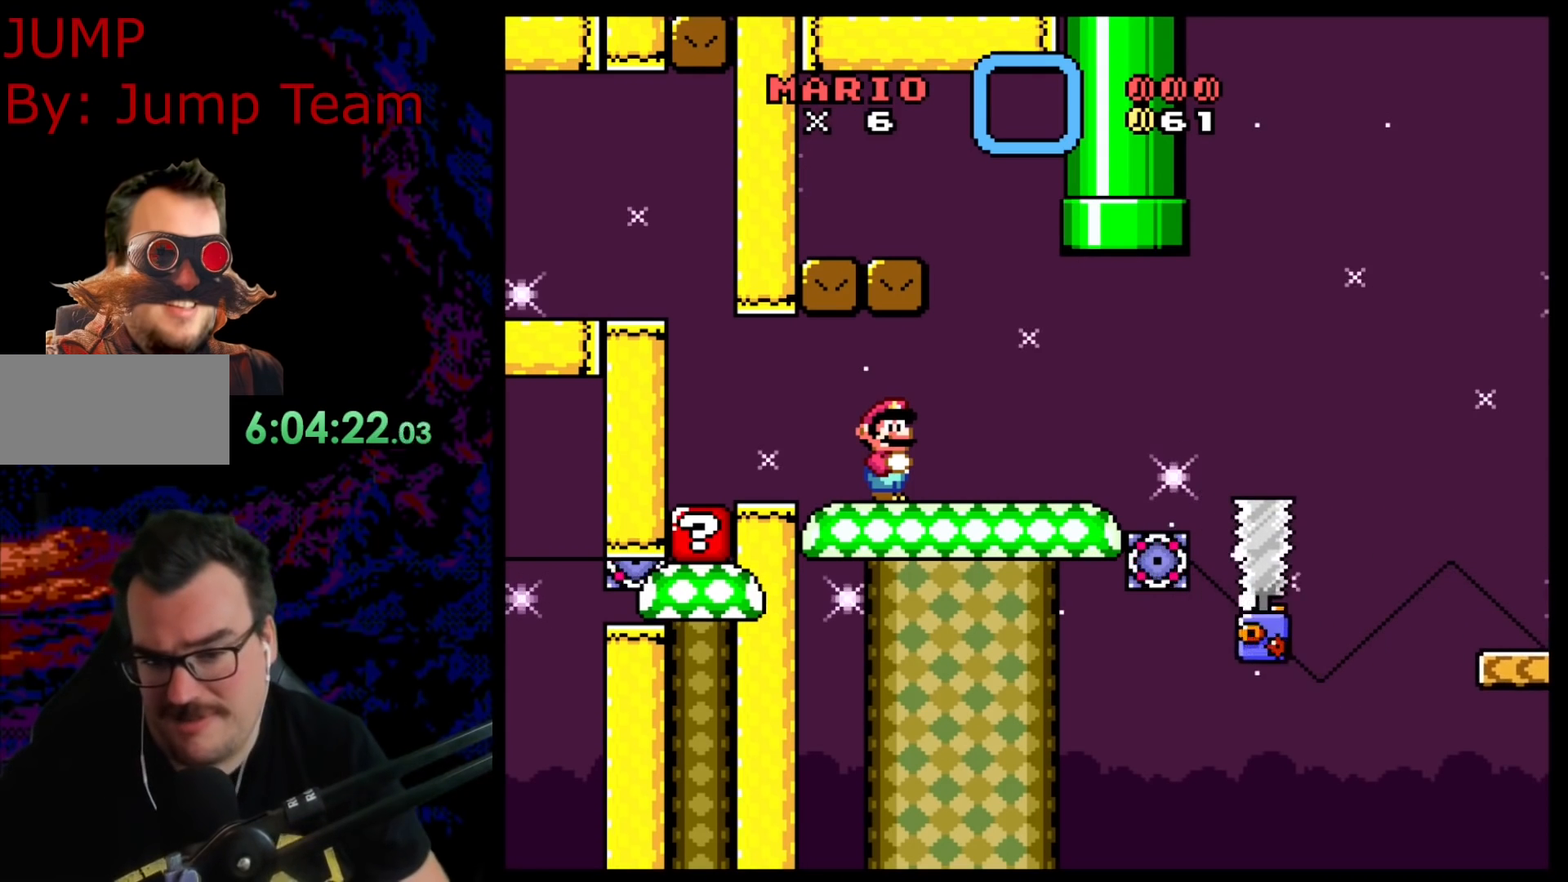
{"buttons": ["X", "DPAD_RIGHT"], "events": [[100, "DPAD_RIGHT", "down"]]}
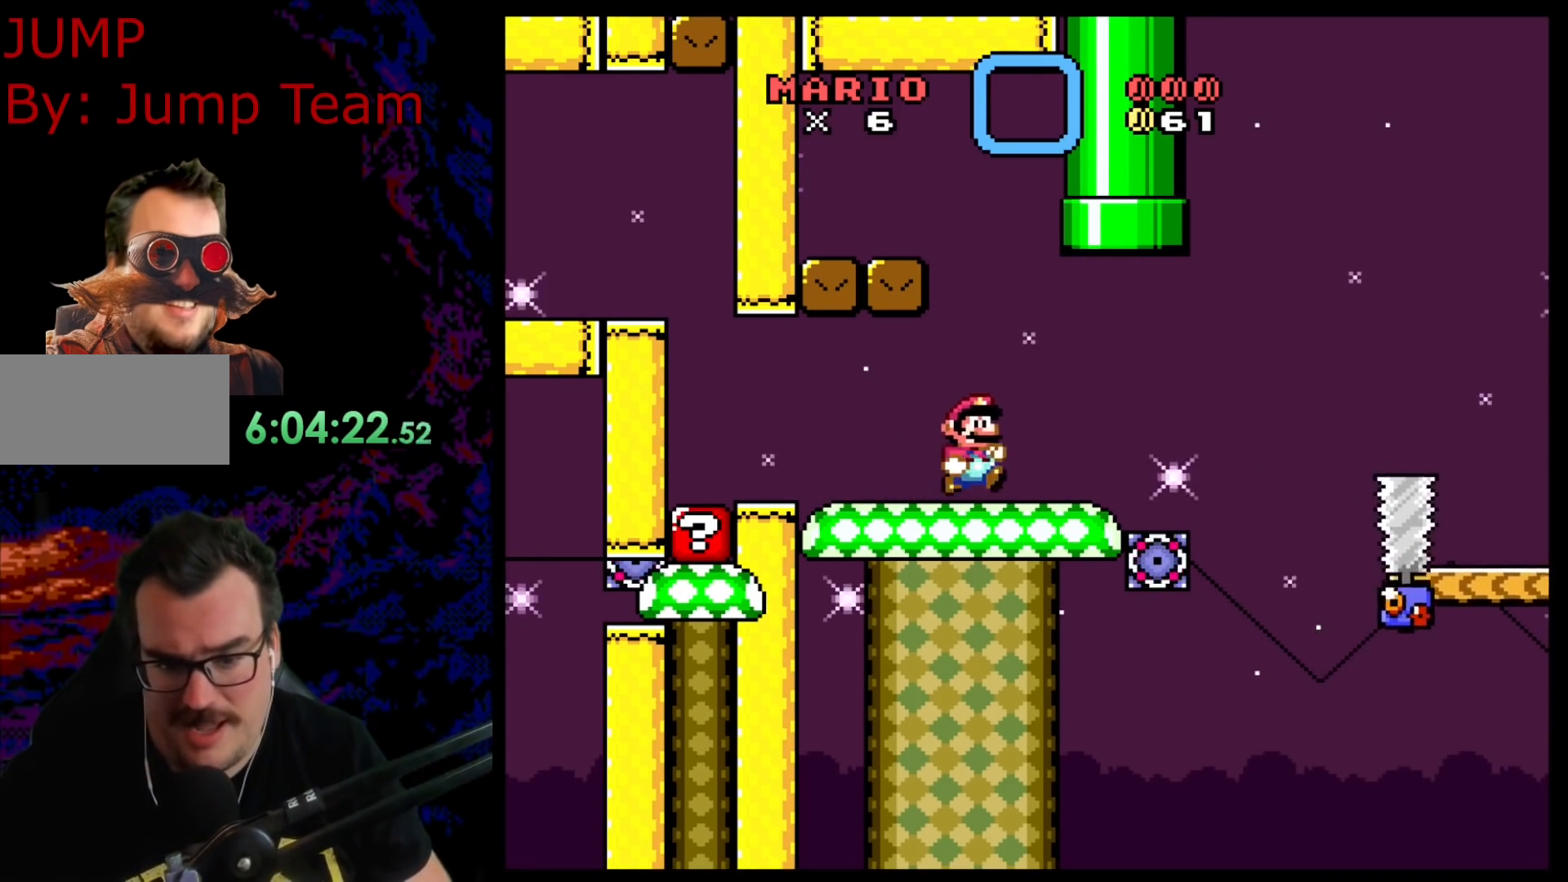
{"buttons": ["X", "DPAD_DOWN", "DPAD_LEFT"], "events": [[67, "A", "down"], [433, "A", "up"], [500, "DPAD_DOWN", "down"], [500, "DPAD_LEFT", "down"], [500, "DPAD_RIGHT", "up"]]}
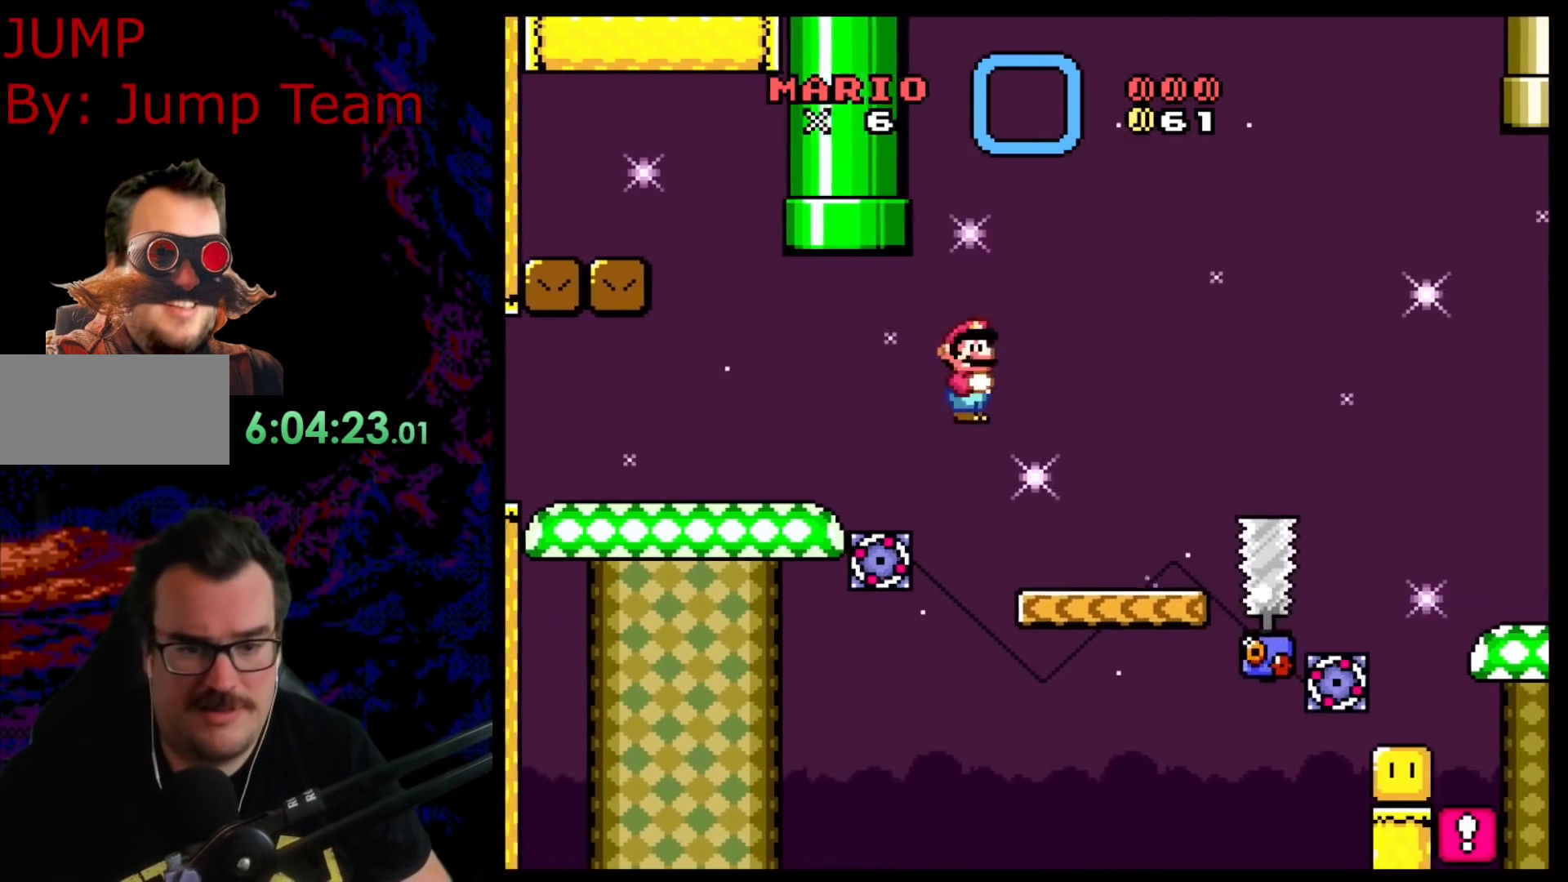
{"buttons": ["X", "DPAD_RIGHT"], "events": [[17, "DPAD_DOWN", "up"], [133, "DPAD_LEFT", "up"], [233, "DPAD_RIGHT", "down"], [333, "A", "down"], [467, "A", "up"]]}
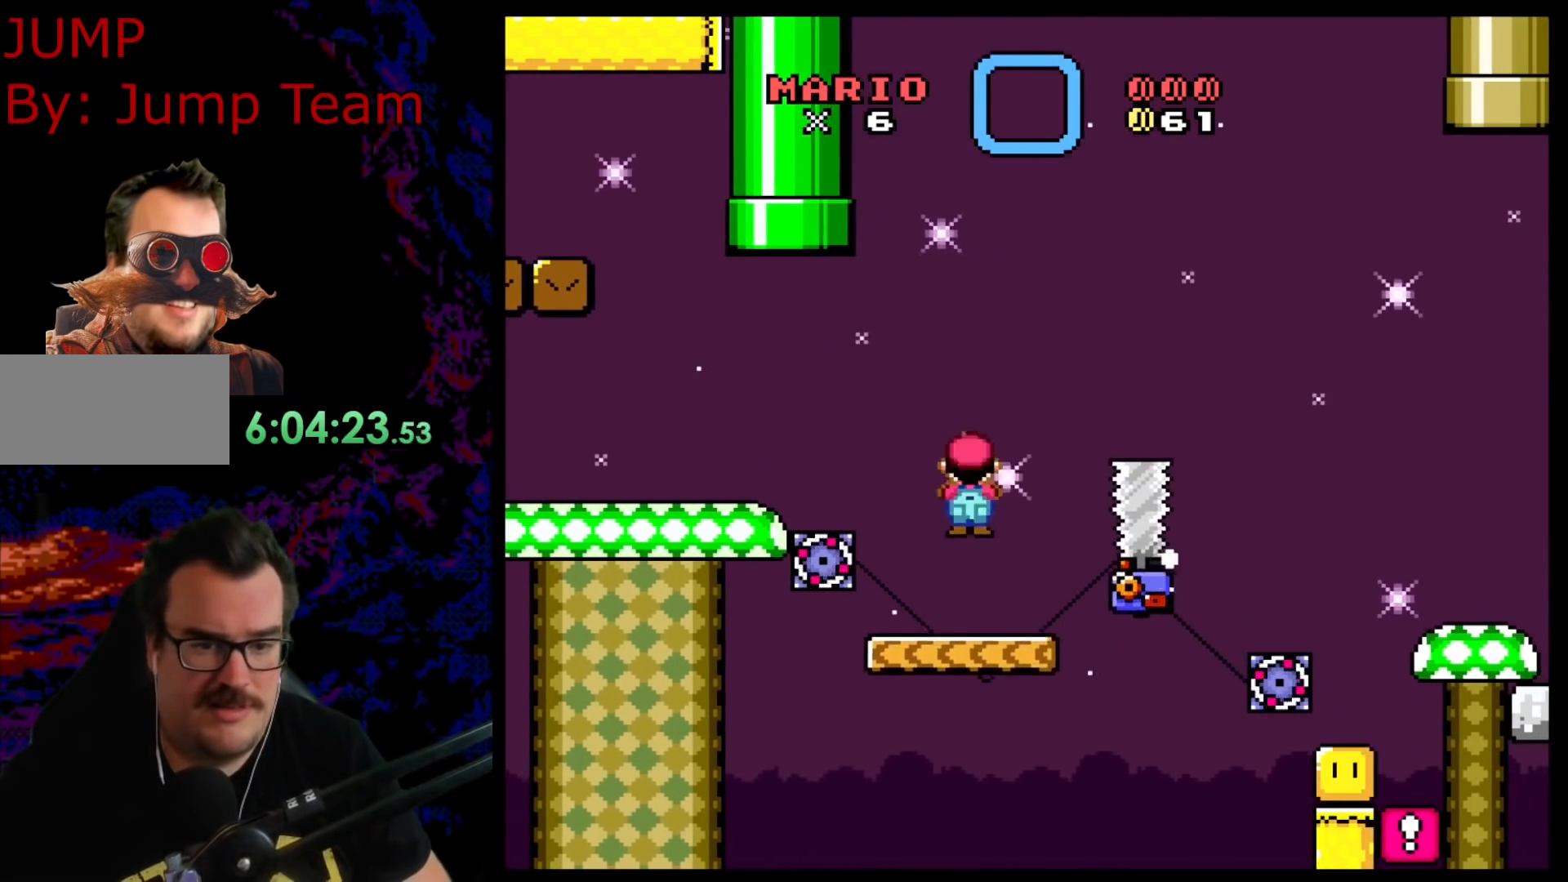
{"buttons": ["A", "X", "DPAD_RIGHT"], "events": [[67, "DPAD_DOWN", "down"], [67, "DPAD_RIGHT", "up"], [100, "DPAD_DOWN", "up"], [100, "DPAD_LEFT", "down"], [133, "A", "down"], [150, "DPAD_DOWN", "down"], [150, "DPAD_LEFT", "up"], [183, "DPAD_DOWN", "up"], [183, "DPAD_RIGHT", "down"]]}
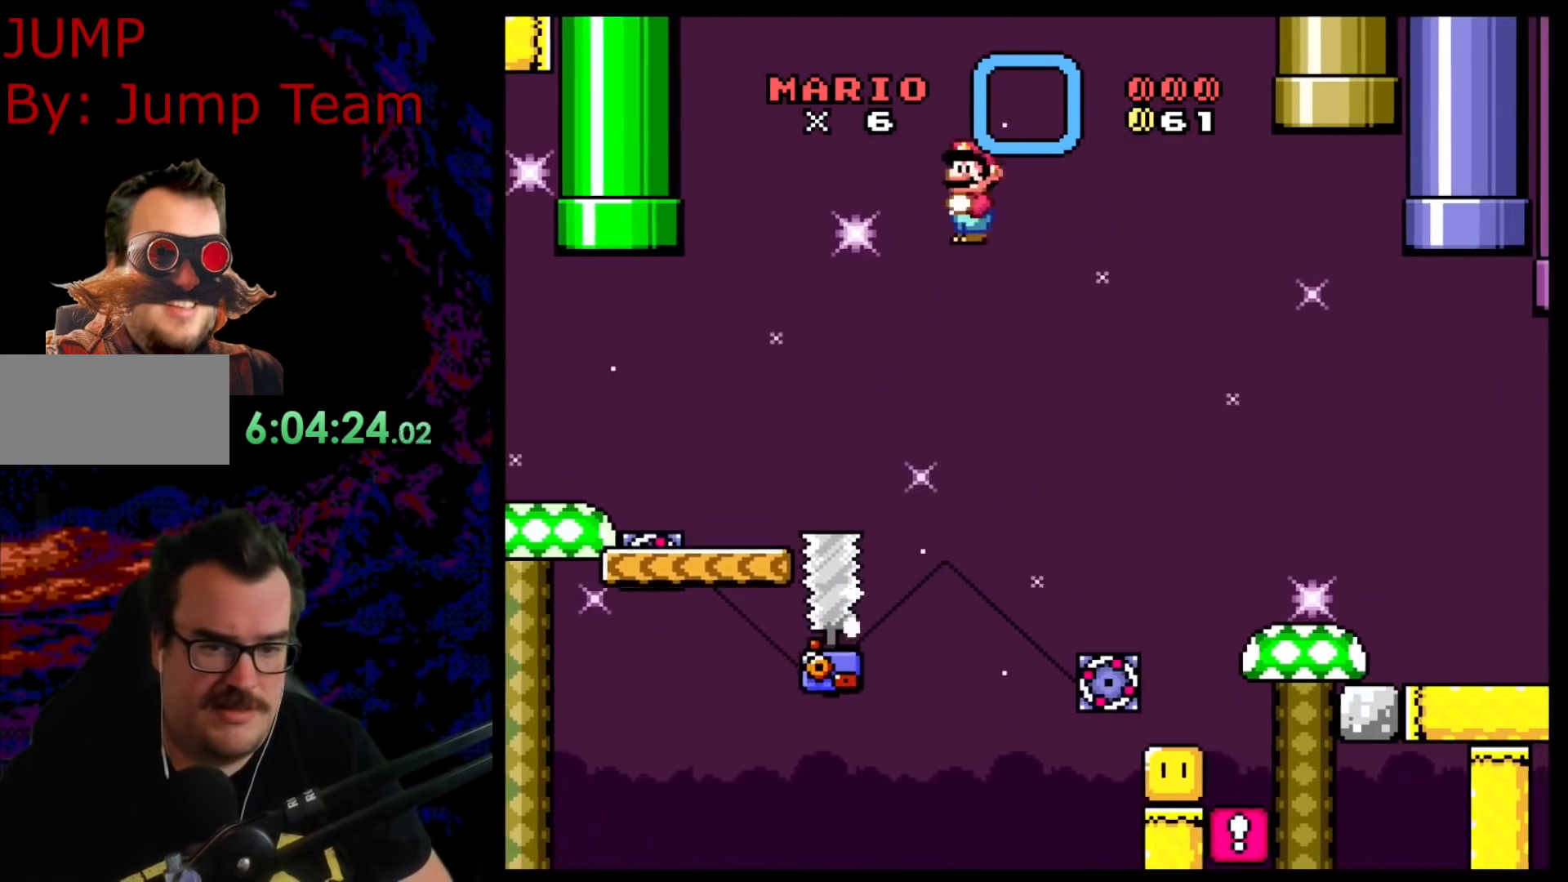
{"buttons": ["X", "DPAD_LEFT"], "events": [[117, "A", "up"], [483, "DPAD_DOWN", "down"], [483, "DPAD_RIGHT", "up"], [500, "DPAD_DOWN", "up"], [500, "DPAD_LEFT", "down"]]}
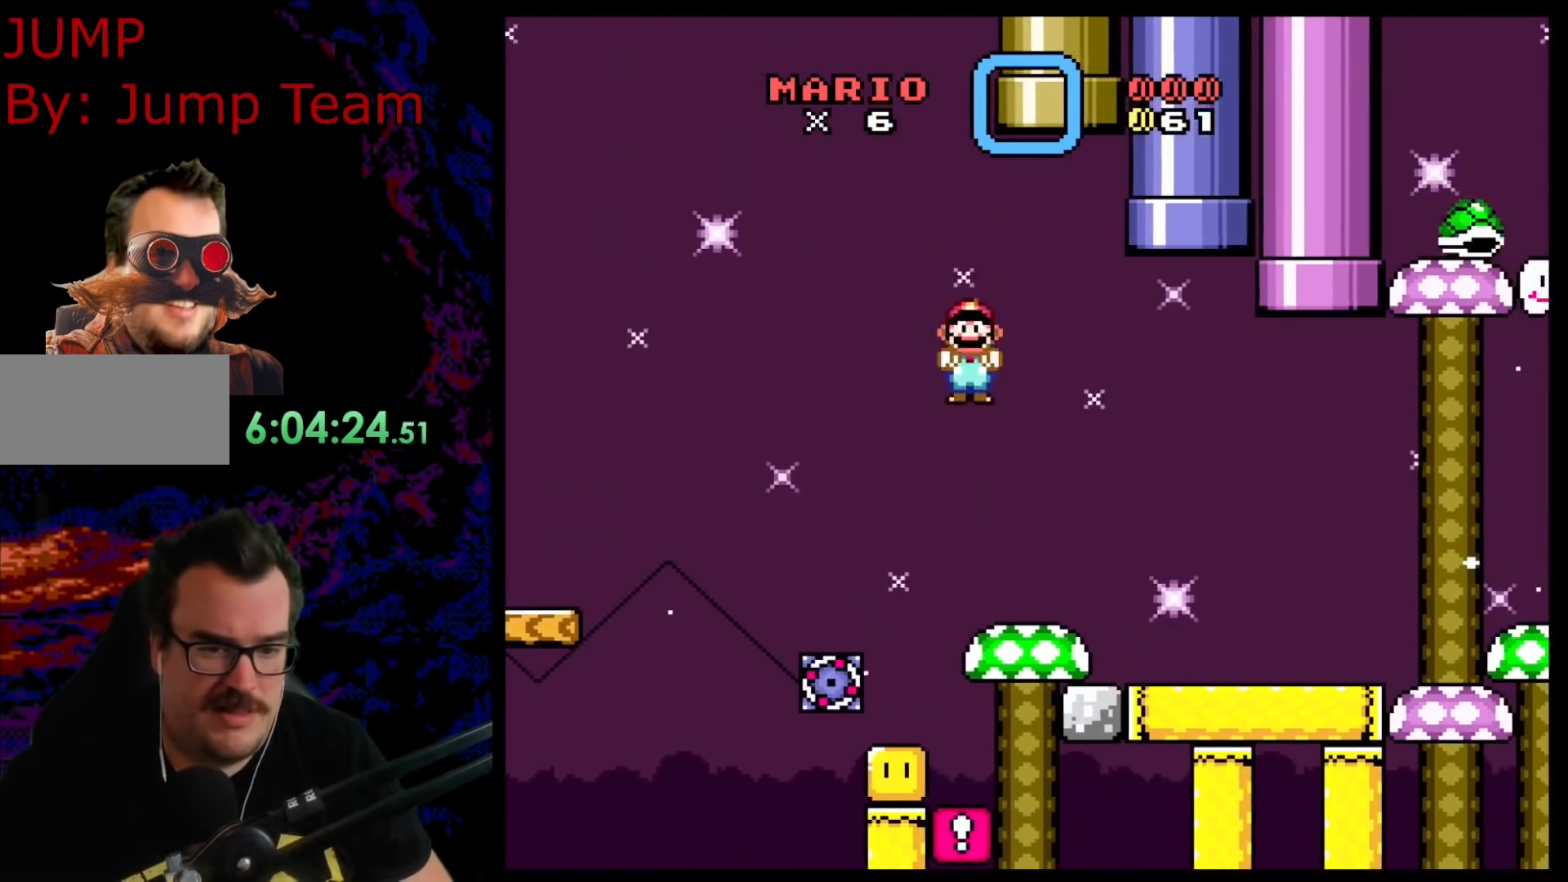
{"buttons": ["Y"], "events": [[167, "DPAD_LEFT", "up"], [250, "X", "up"], [333, "Y", "down"]]}
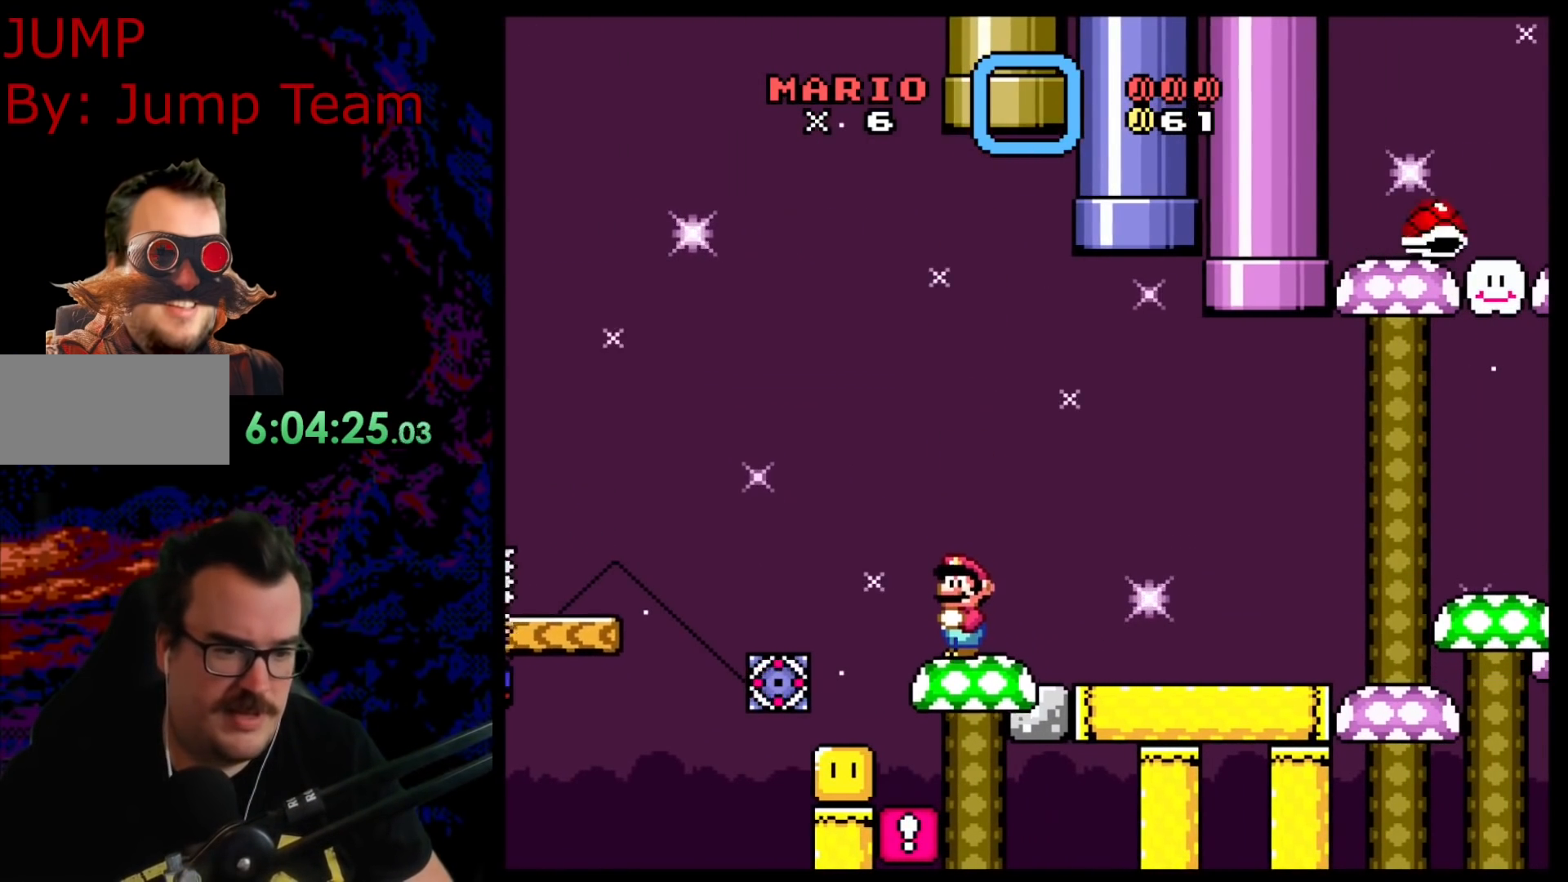
{"buttons": ["B", "Y", "DPAD_RIGHT"], "events": [[250, "B", "down"], [283, "DPAD_RIGHT", "down"]]}
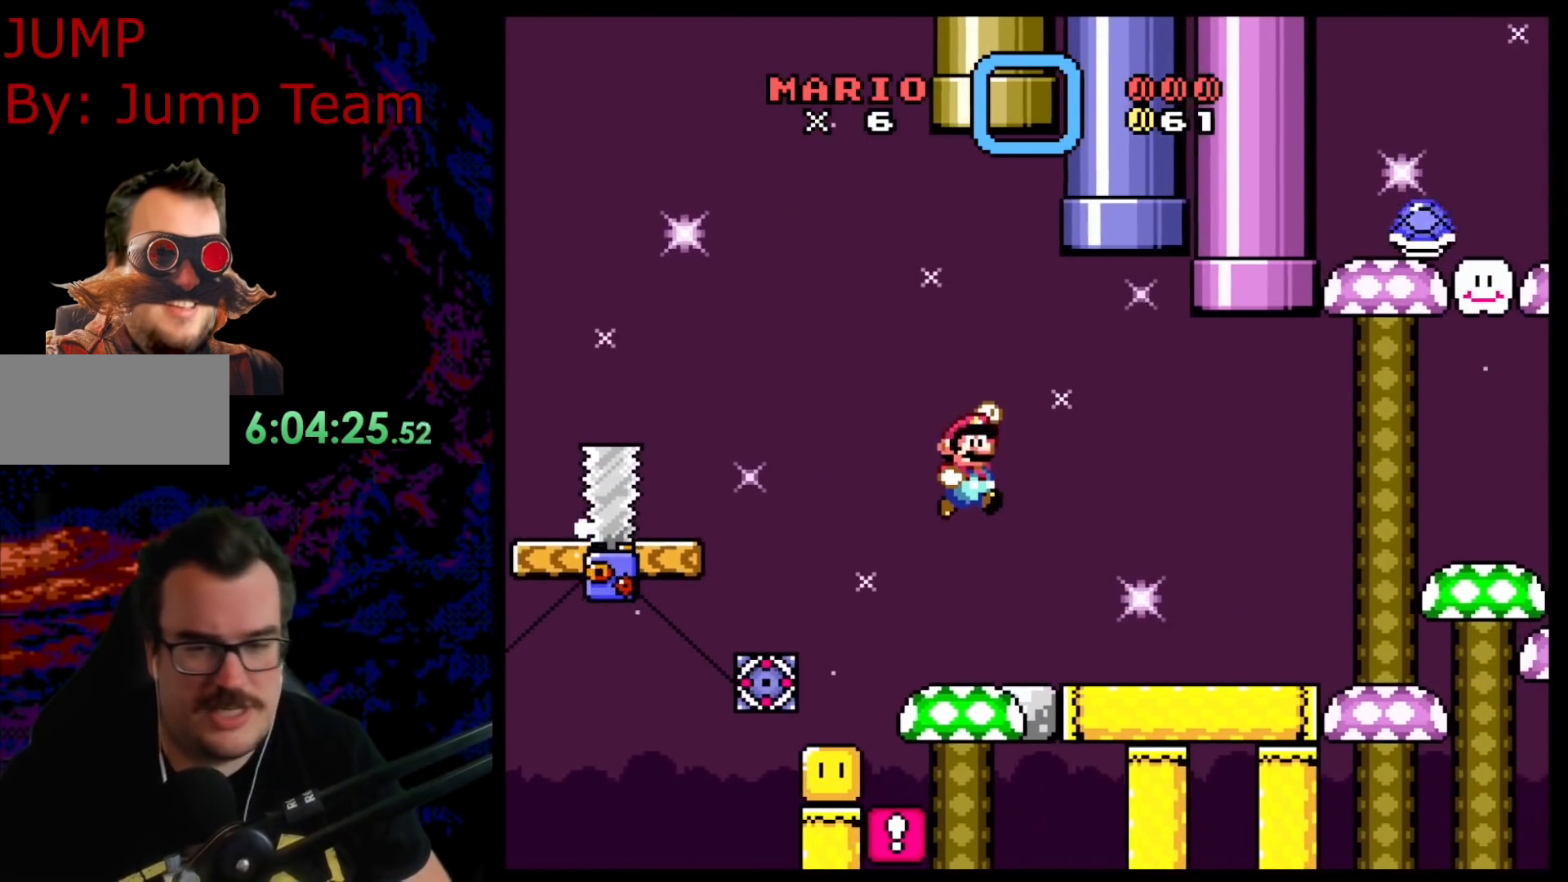
{"buttons": ["Y"], "events": [[33, "B", "up"], [200, "DPAD_DOWN", "down"], [217, "DPAD_RIGHT", "up"], [233, "DPAD_DOWN", "up"], [233, "DPAD_LEFT", "down"], [383, "DPAD_LEFT", "up"]]}
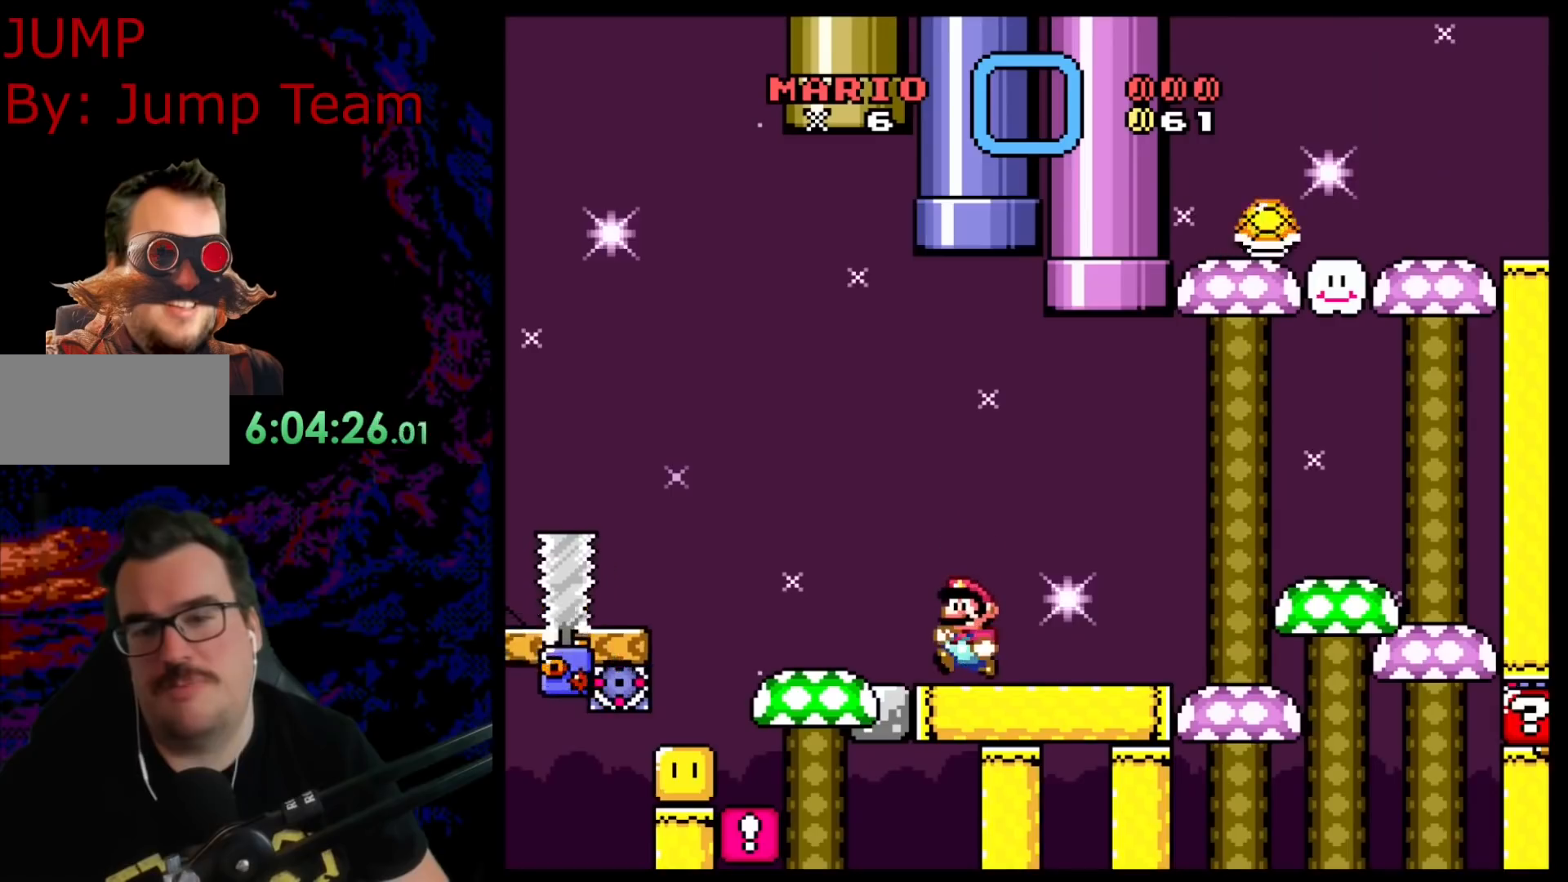
{"buttons": [], "events": [[217, "Y", "up"]]}